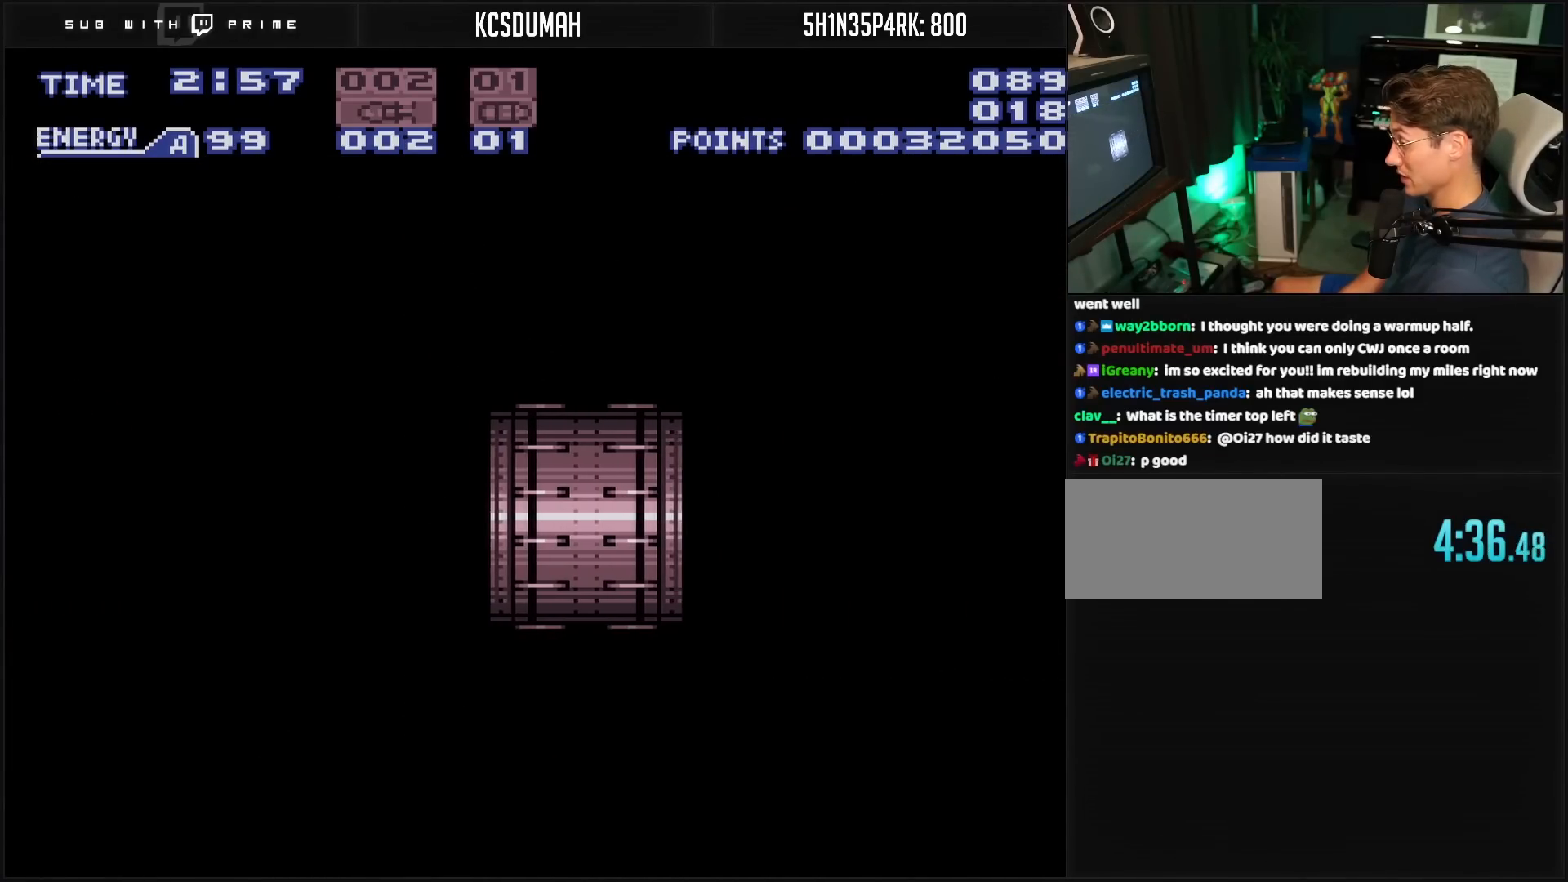
Gameplay with a controller (Nintendo layout); each line is a JSON object with the inputs held at the frame after it. "events" lists button and stick changes between this image and that frame as [ms after this image, input, new state], when the widget could be followed in between. Not read: L3 R3.
{"buttons": ["B", "DPAD_RIGHT"], "events": [[250, "B", "down"]]}
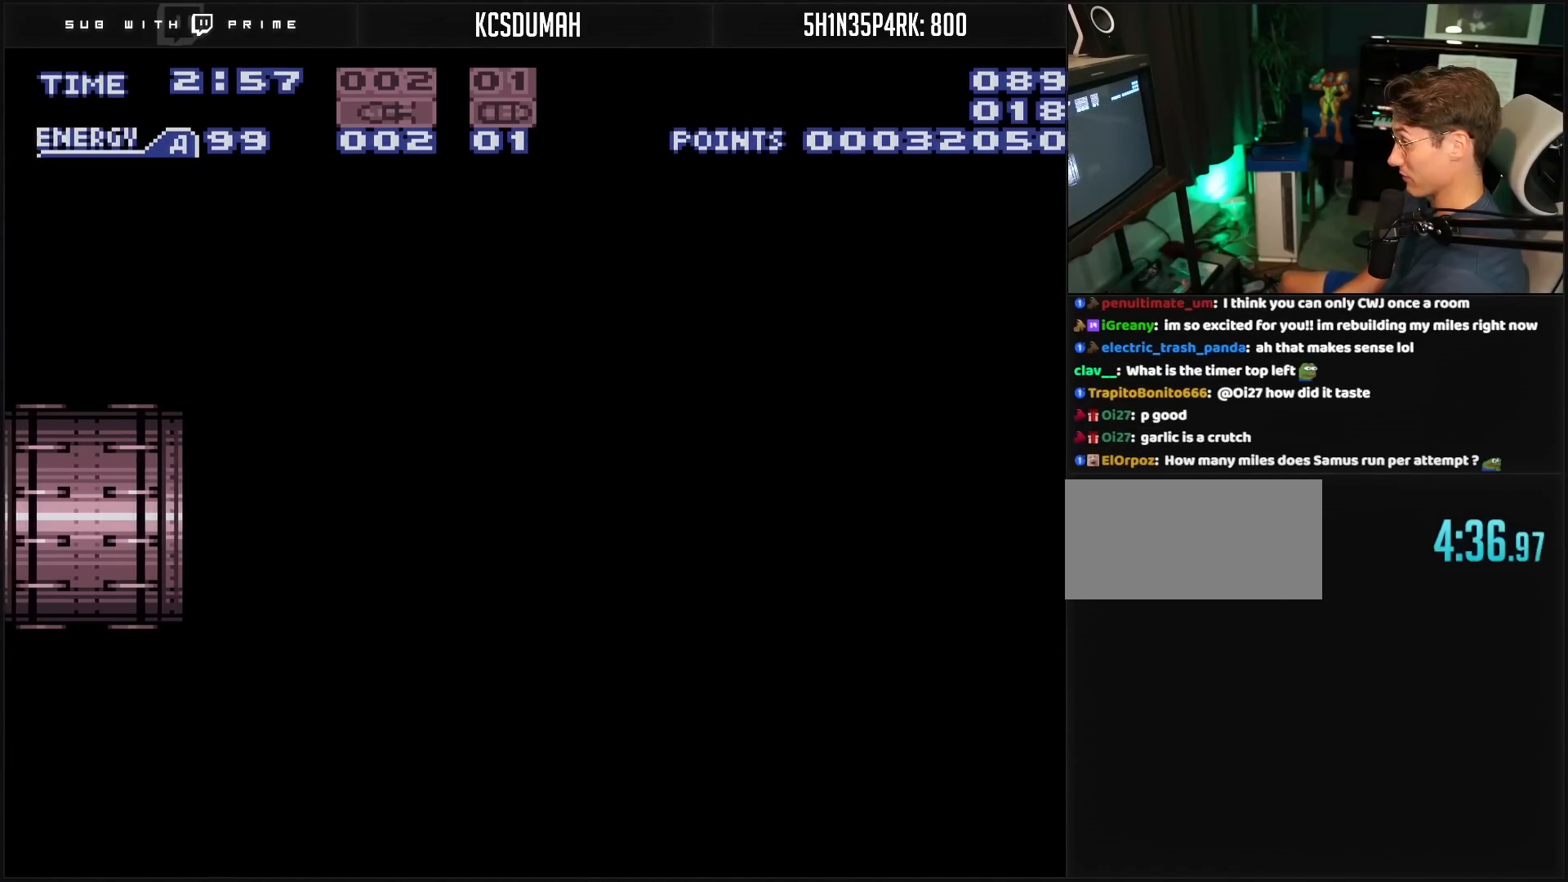
{"buttons": ["B", "DPAD_RIGHT"], "events": [[33, "DPAD_RIGHT", "up"], [300, "DPAD_RIGHT", "down"], [317, "DPAD_RIGHT", "up"], [383, "DPAD_RIGHT", "down"]]}
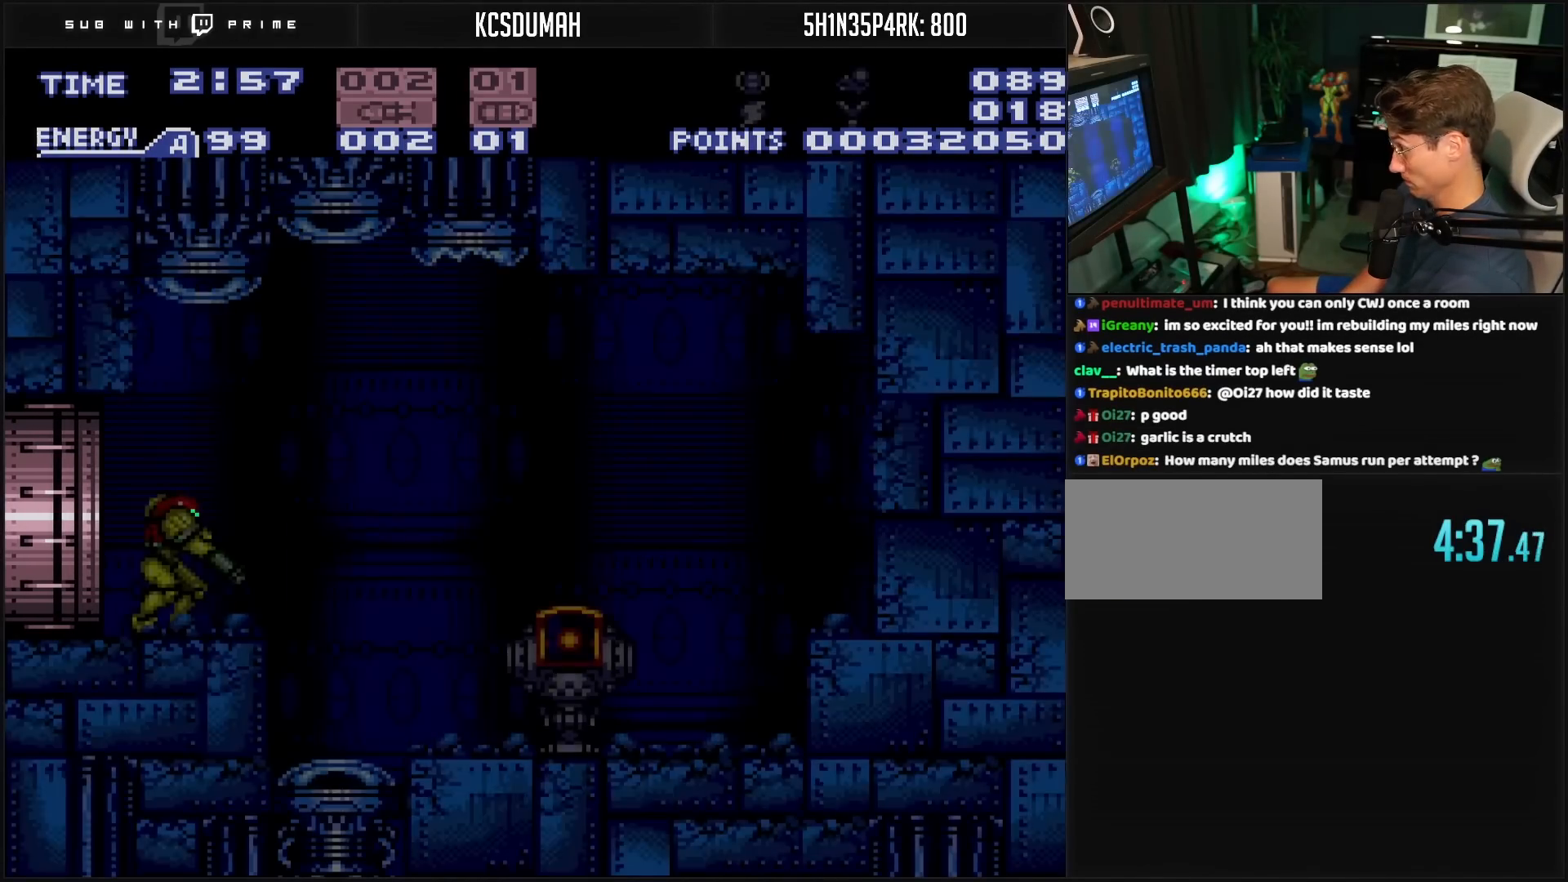
{"buttons": ["A", "B"], "events": [[450, "DPAD_RIGHT", "up"], [483, "A", "down"]]}
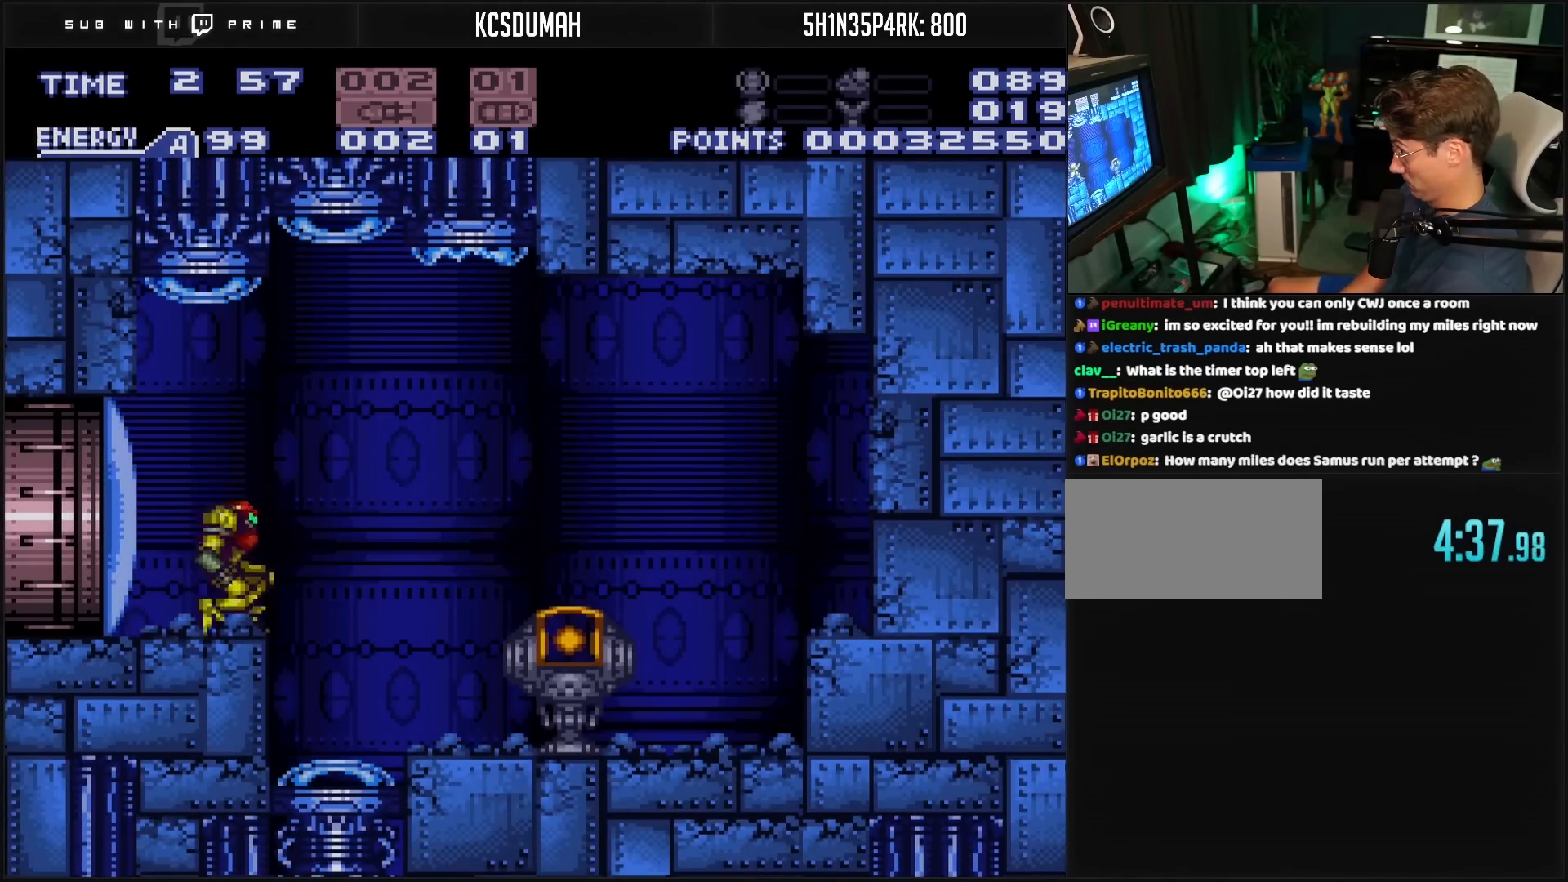
{"buttons": ["B", "DPAD_RIGHT"], "events": [[117, "DPAD_RIGHT", "down"], [183, "A", "up"], [200, "B", "up"], [433, "B", "down"]]}
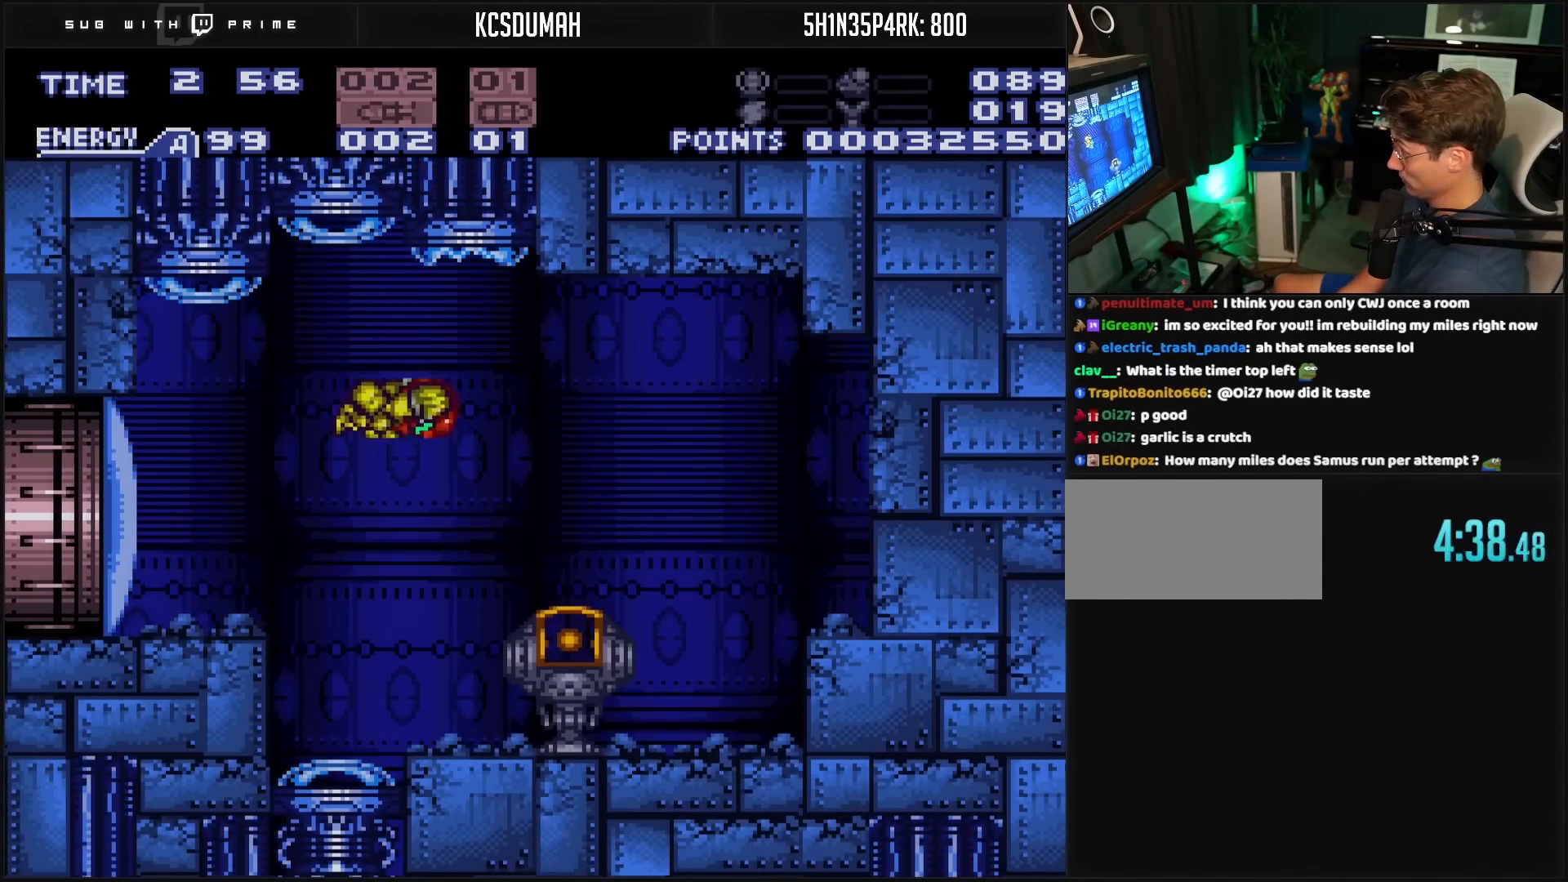
{"buttons": ["DPAD_RIGHT"], "events": [[417, "A", "down"], [433, "A", "up"], [450, "B", "up"]]}
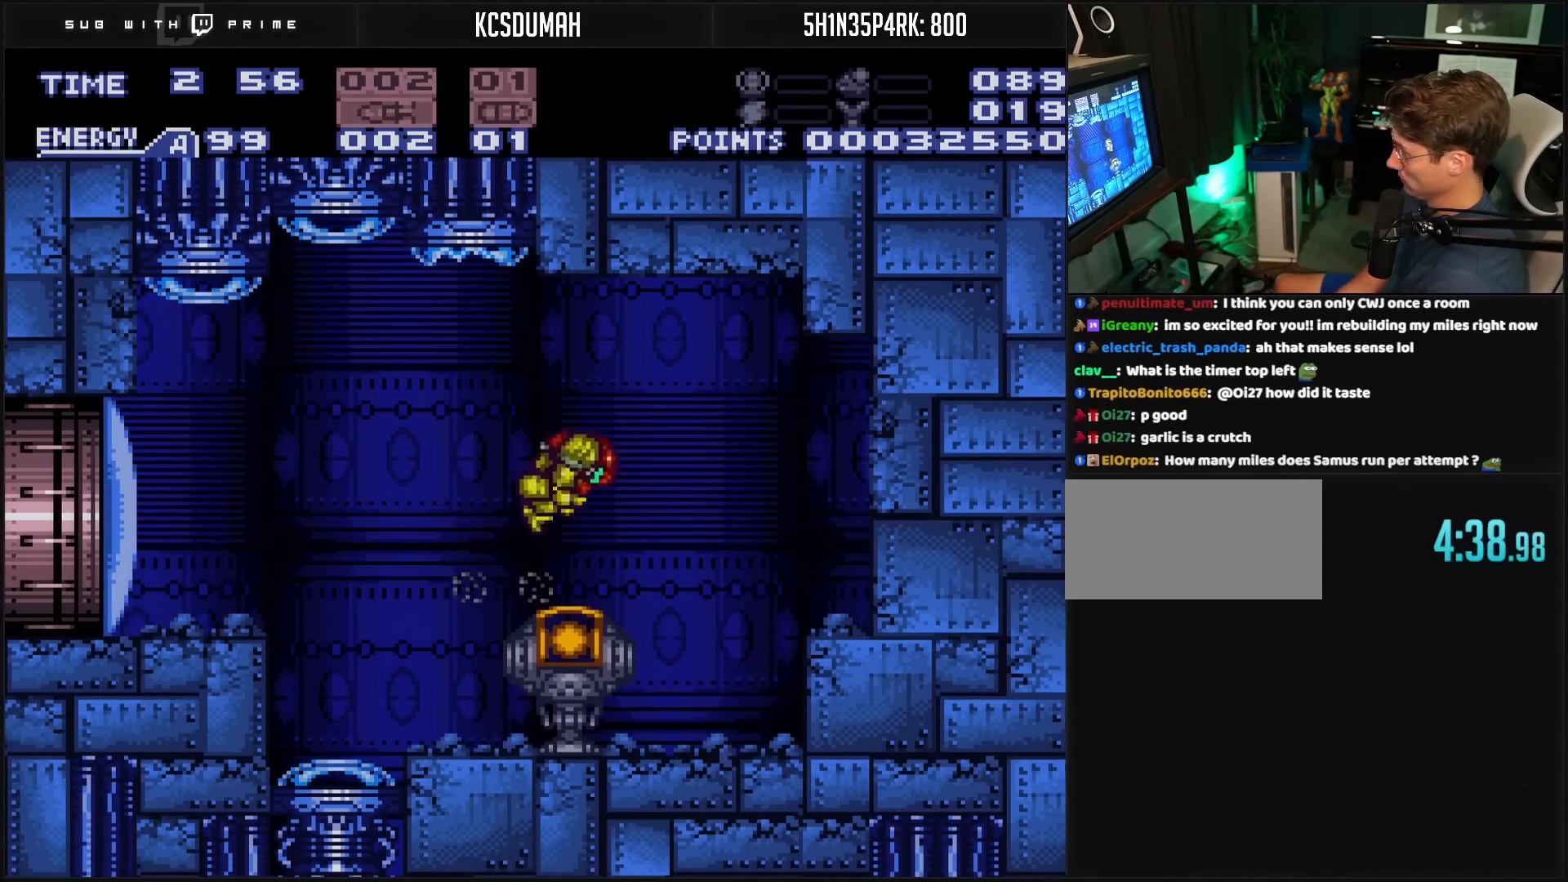
{"buttons": ["B"], "events": [[100, "B", "down"], [467, "DPAD_RIGHT", "up"]]}
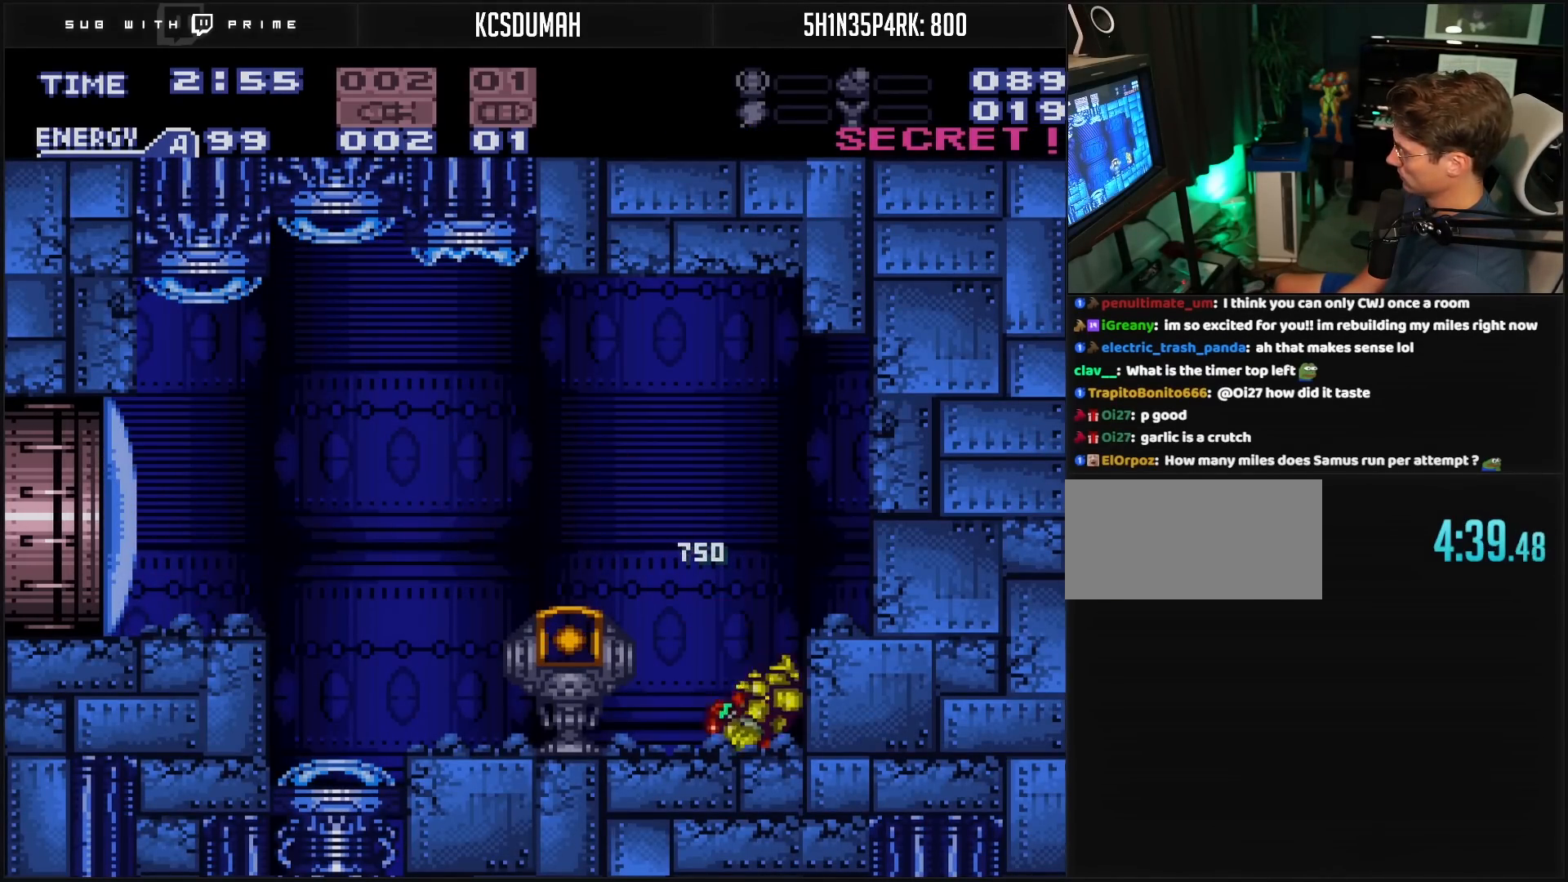
{"buttons": ["DPAD_LEFT"], "events": [[50, "DPAD_LEFT", "down"], [233, "A", "down"], [383, "A", "up"], [417, "B", "up"]]}
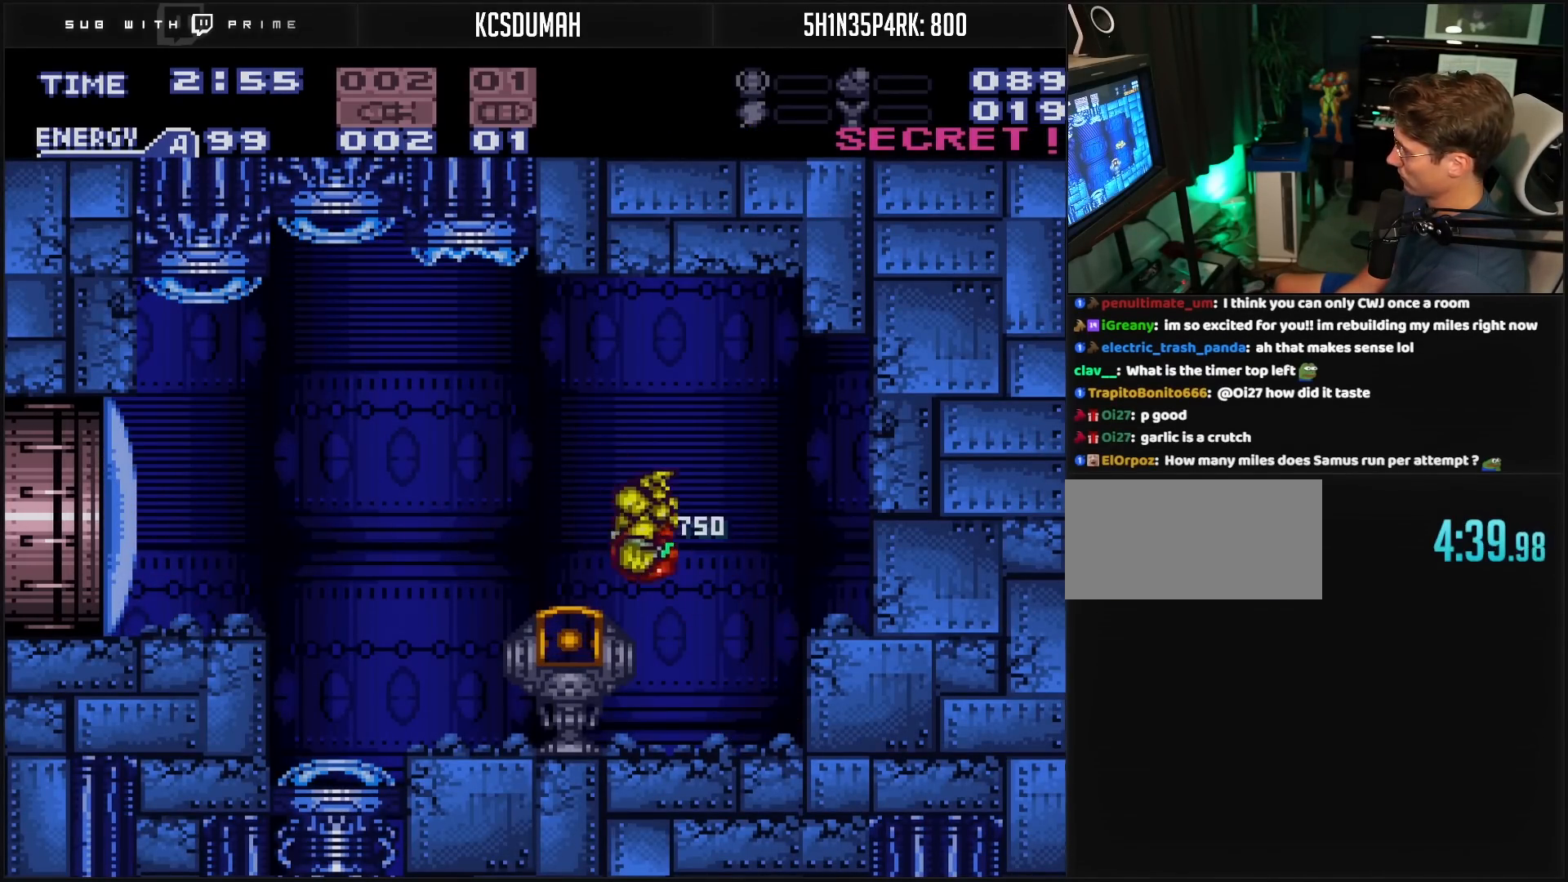
{"buttons": ["DPAD_LEFT"], "events": [[67, "B", "down"], [150, "X", "down"], [283, "A", "down"], [283, "X", "up"], [417, "A", "up"], [433, "B", "up"]]}
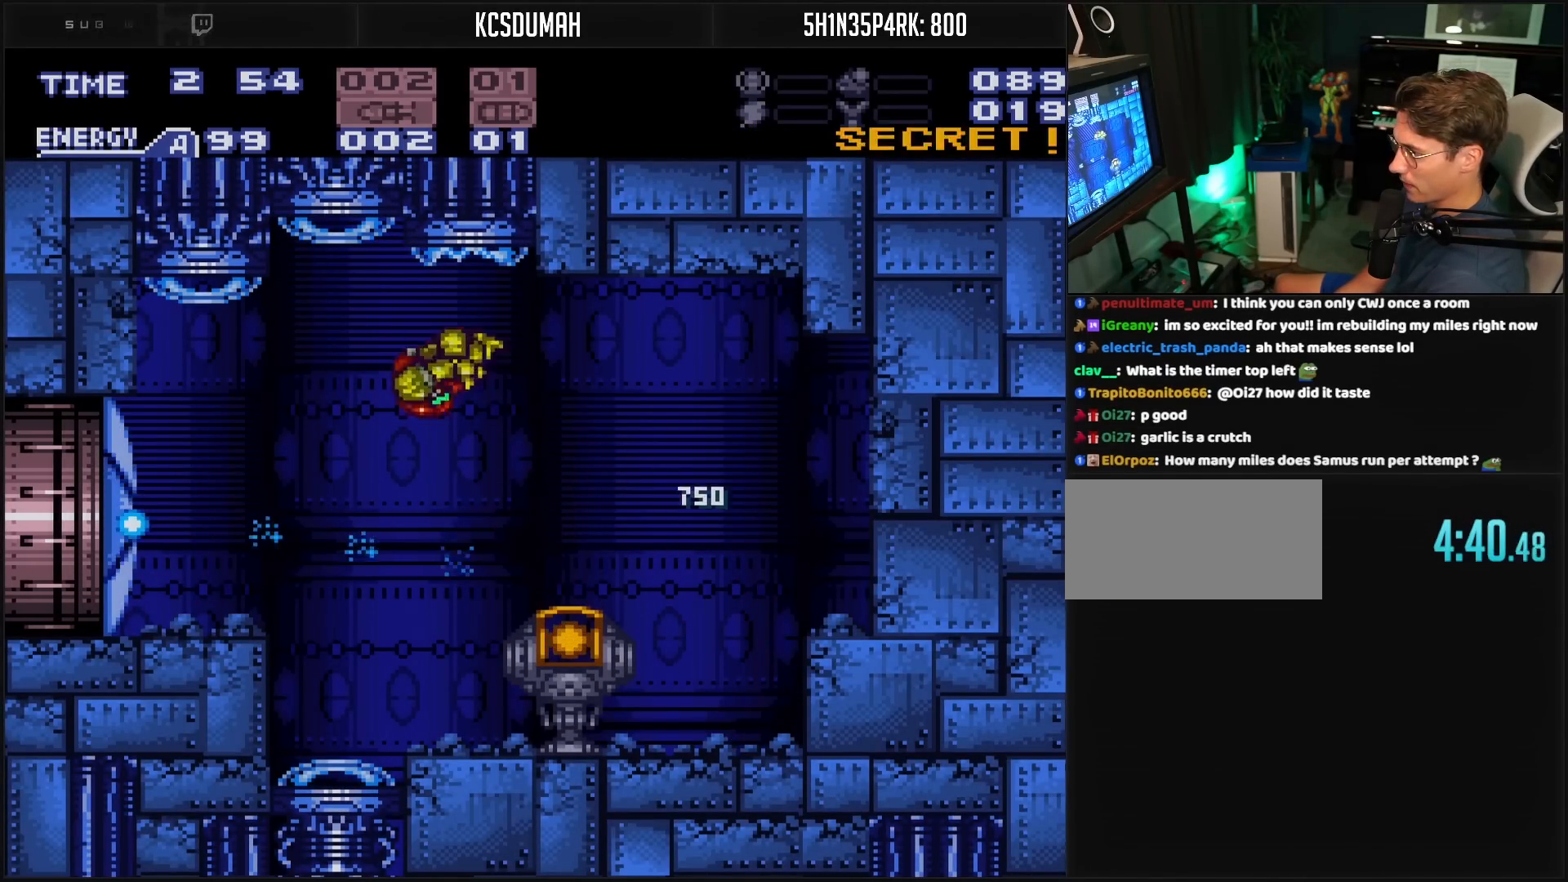
{"buttons": ["B", "X", "DPAD_LEFT"], "events": [[217, "B", "down"], [450, "X", "down"]]}
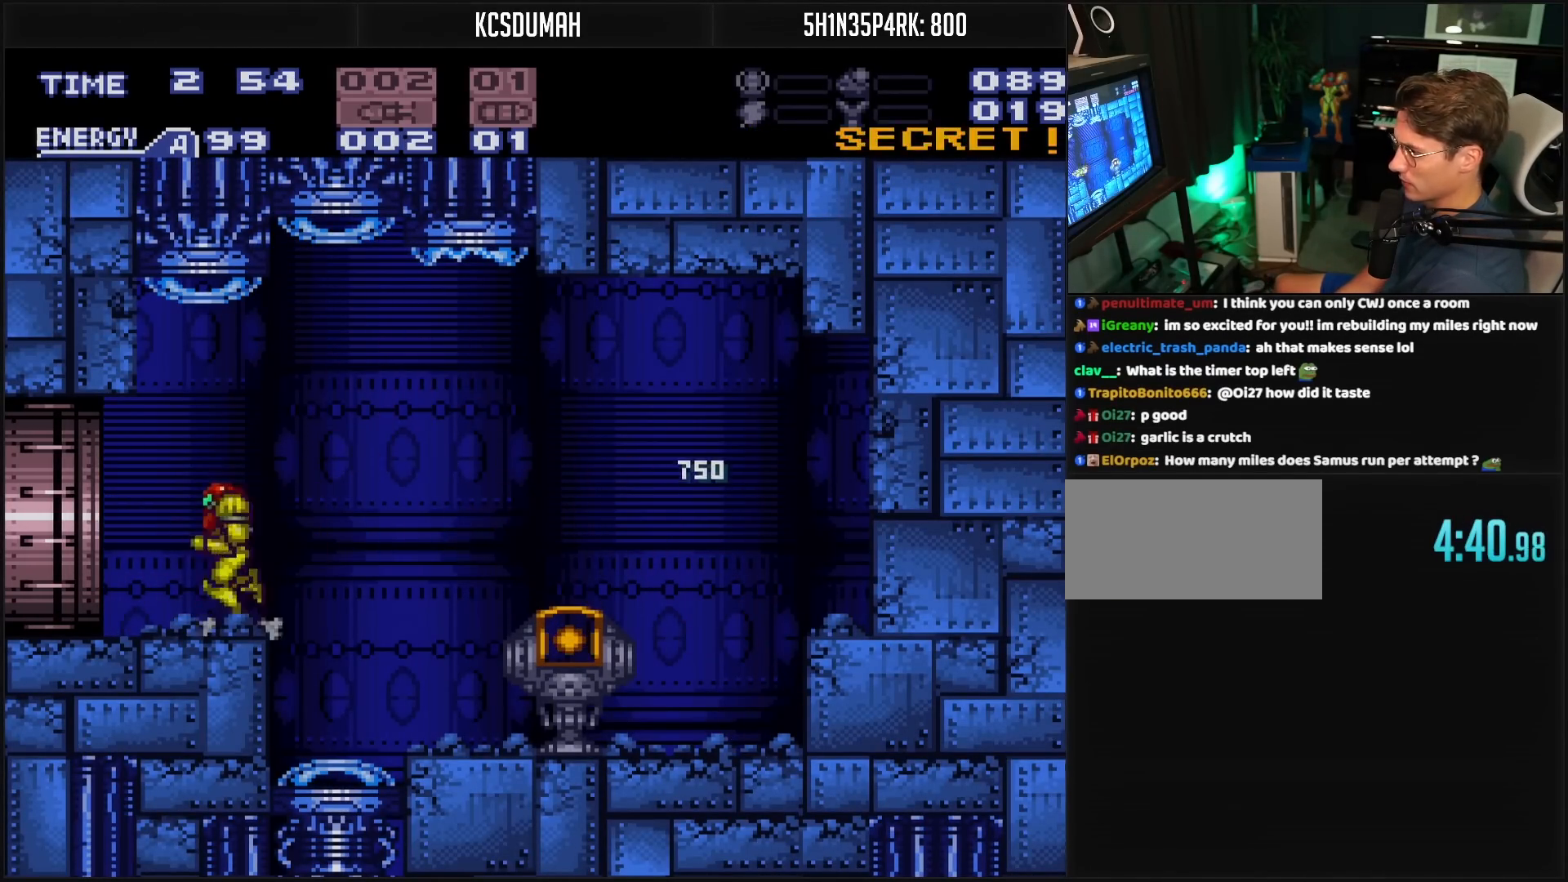
{"buttons": ["B", "DPAD_LEFT"], "events": [[83, "X", "up"]]}
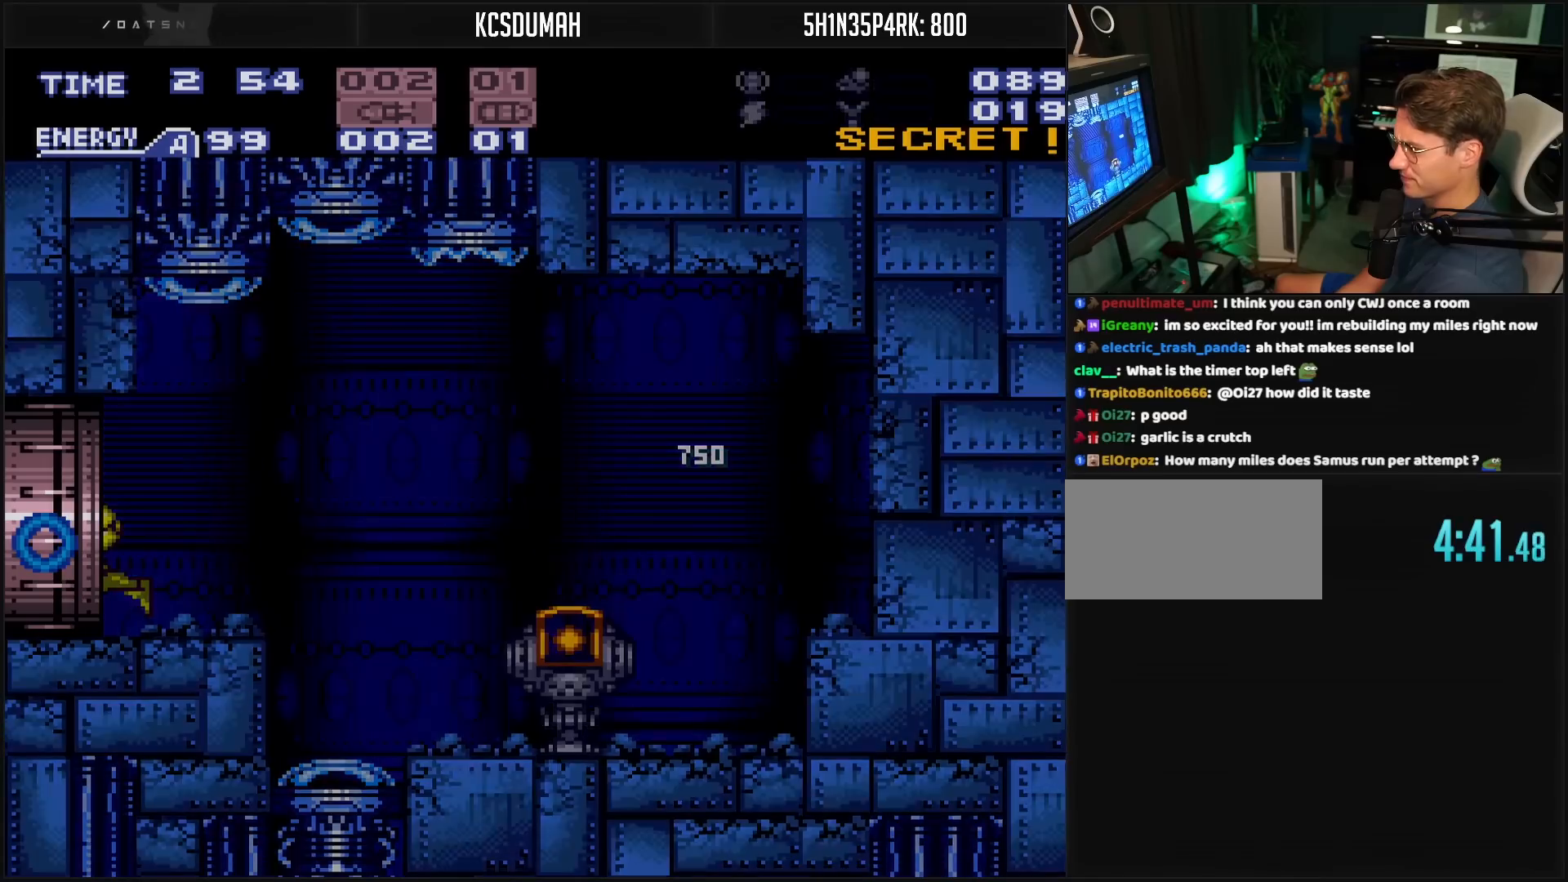
{"buttons": ["DPAD_LEFT"], "events": [[283, "B", "up"]]}
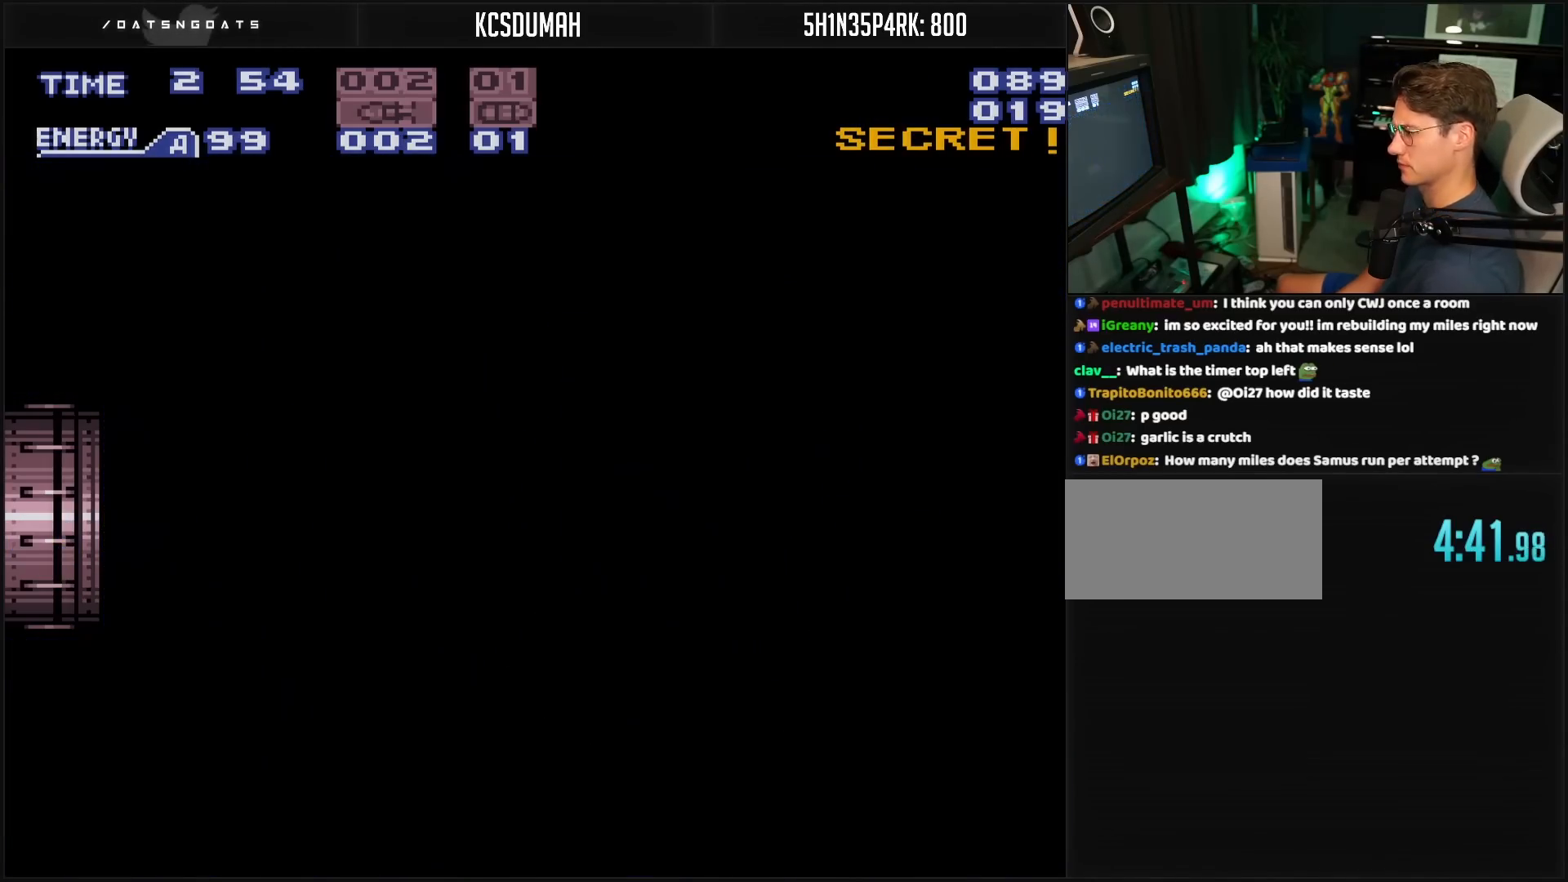
{"buttons": ["B", "DPAD_LEFT"], "events": [[350, "DPAD_LEFT", "up"], [367, "B", "down"], [367, "DPAD_LEFT", "down"]]}
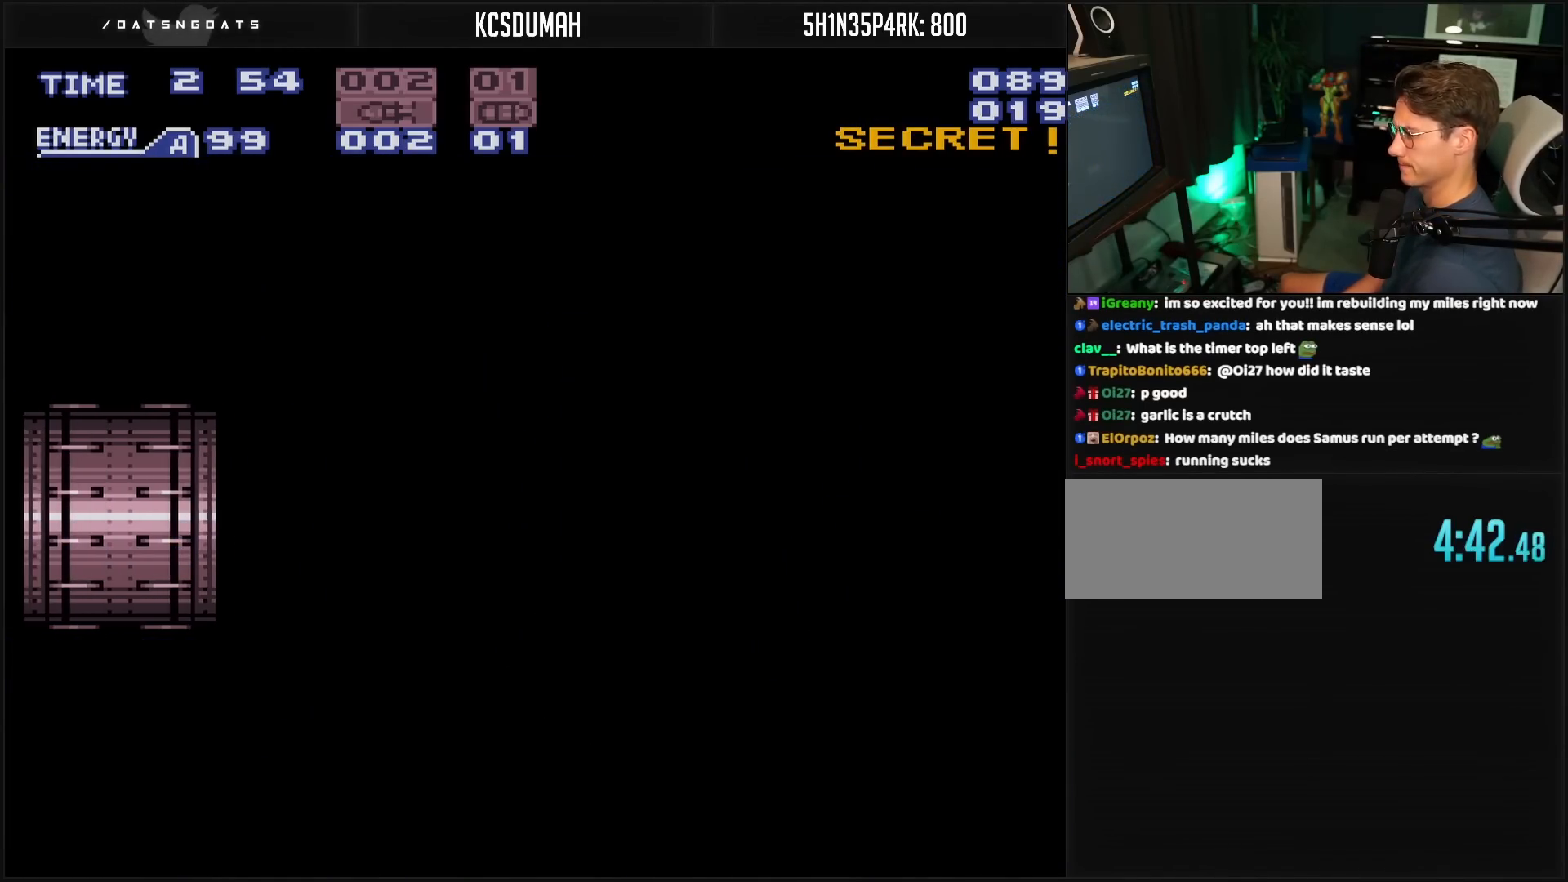
{"buttons": ["B"], "events": [[67, "DPAD_LEFT", "up"]]}
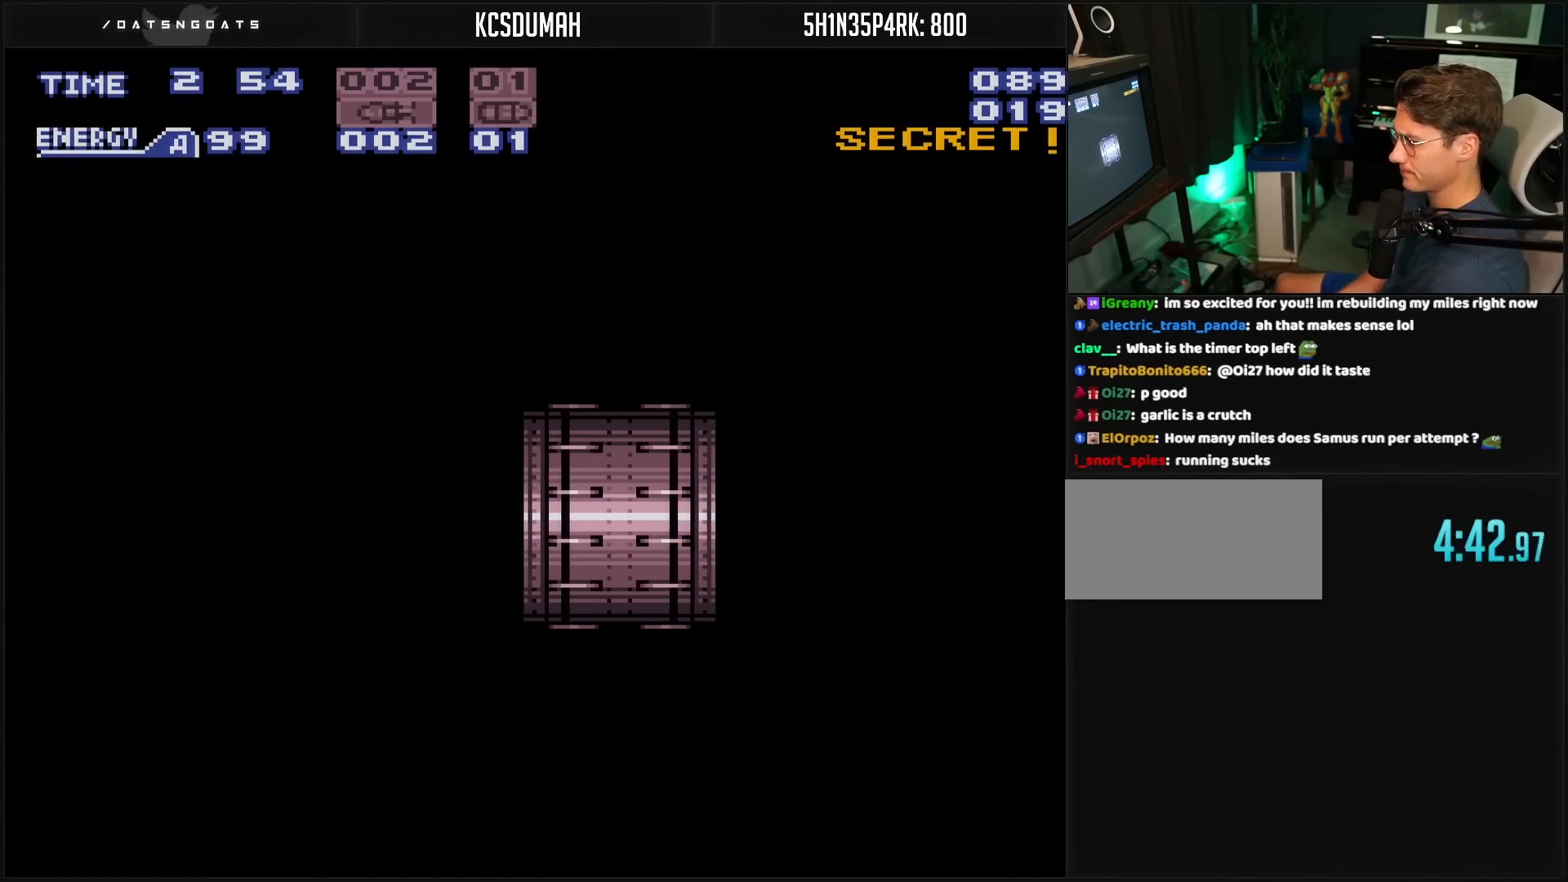
{"buttons": ["B"], "events": []}
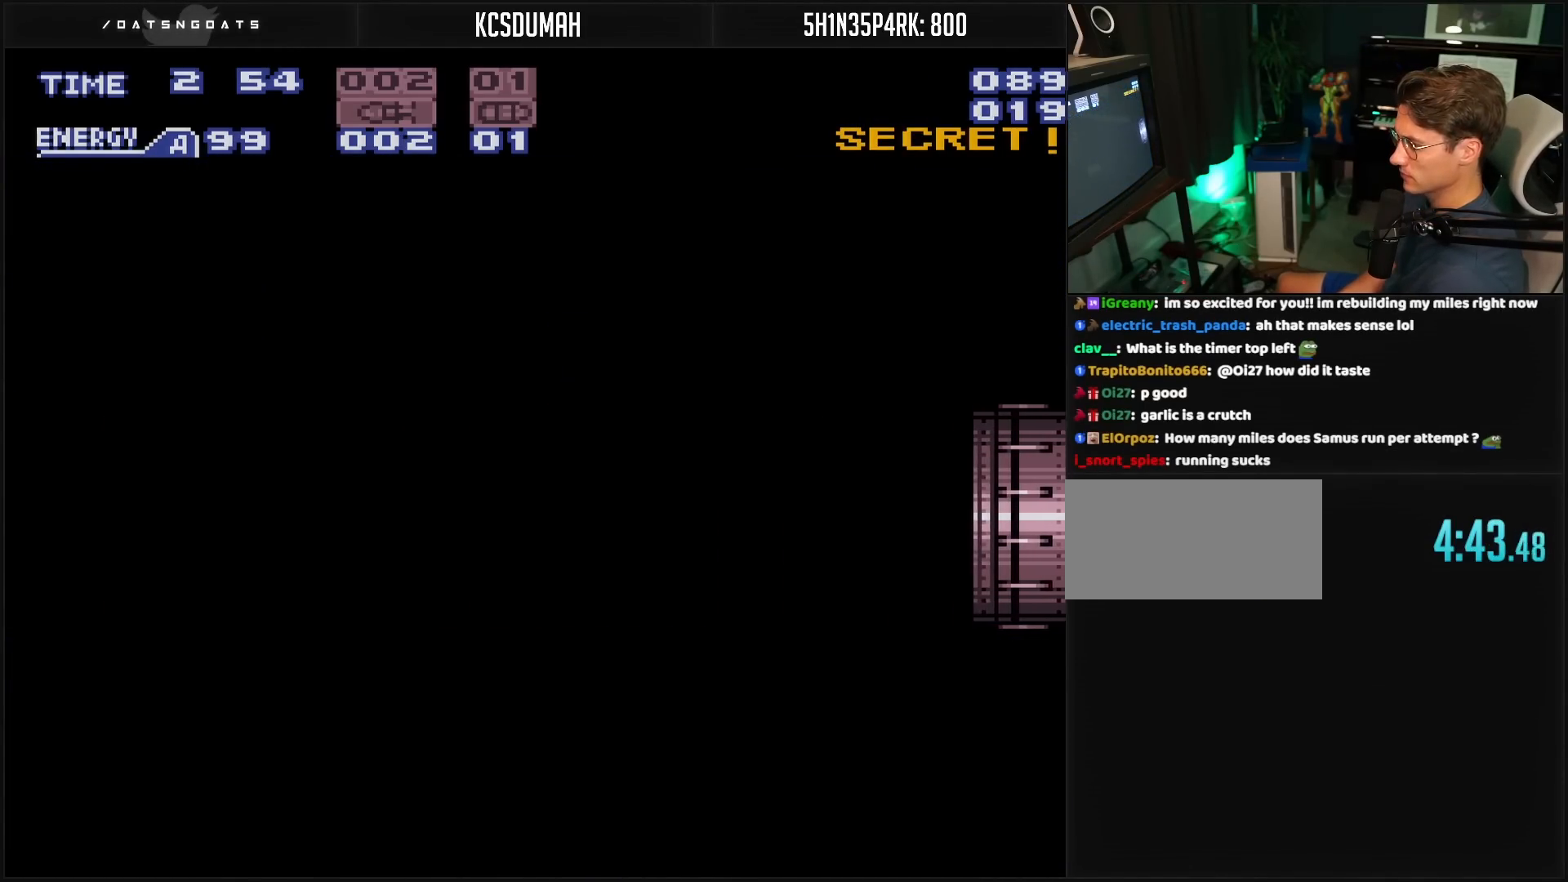
{"buttons": ["B", "R1"], "events": [[333, "R1", "down"]]}
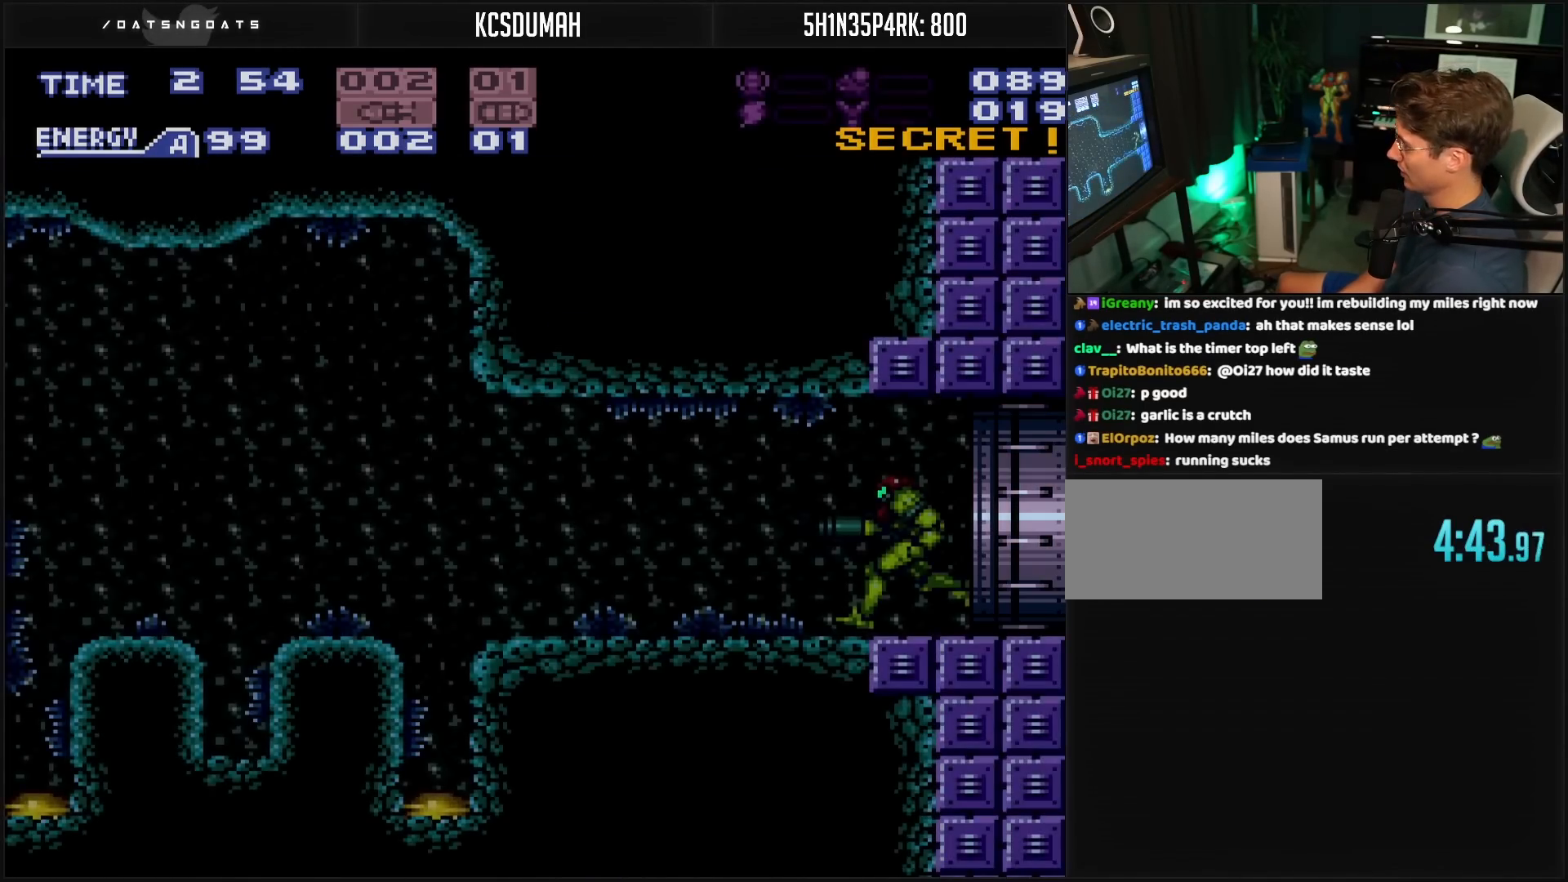
{"buttons": ["B", "DPAD_LEFT"], "events": [[200, "DPAD_LEFT", "down"], [200, "R1", "up"]]}
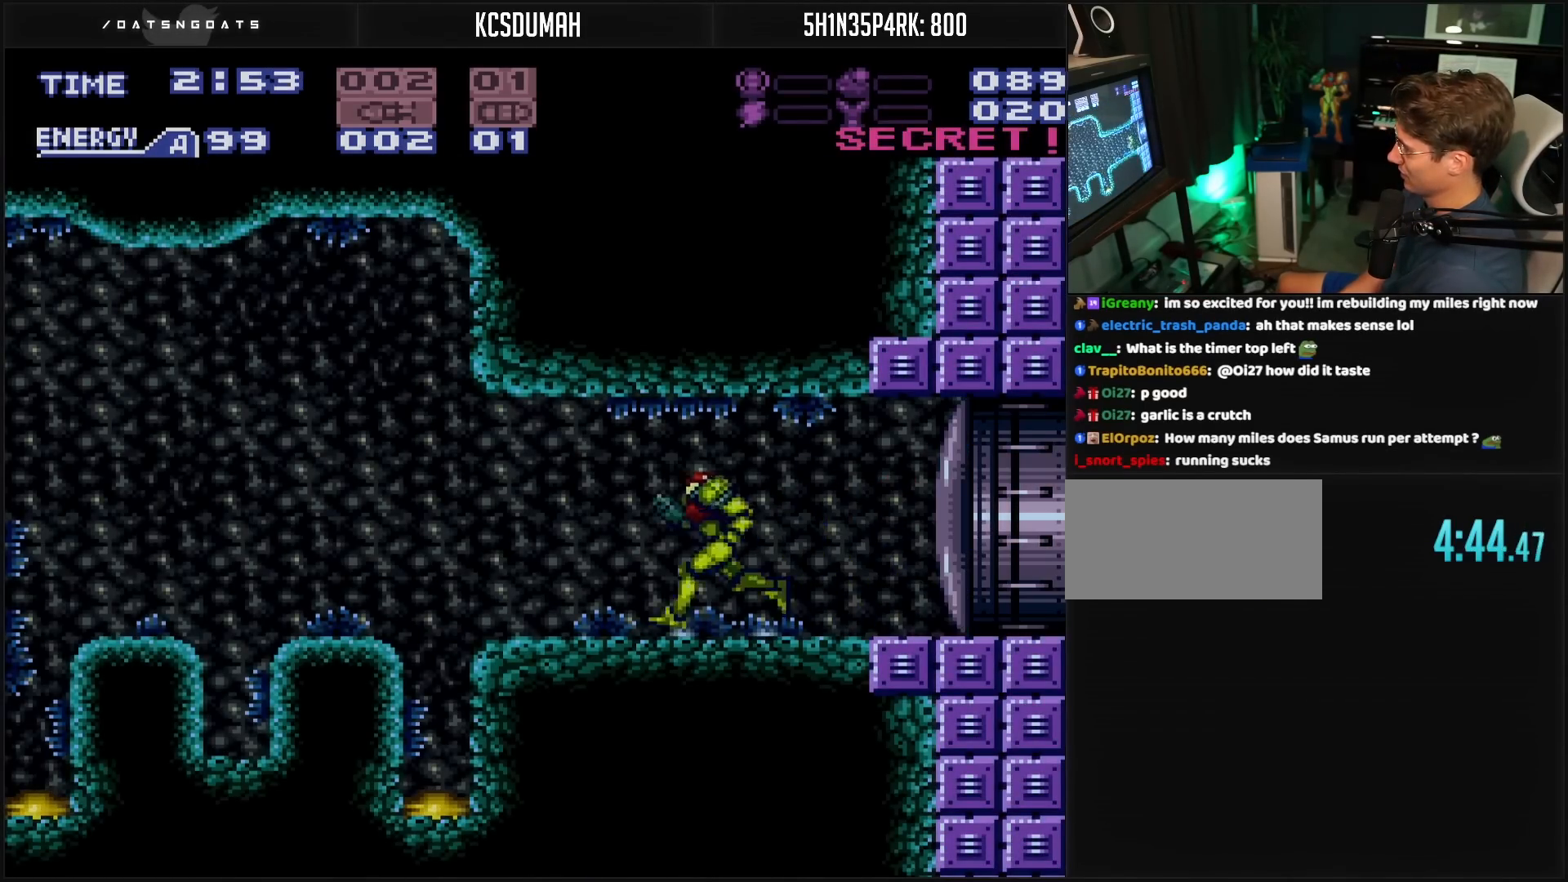
{"buttons": ["A", "B", "DPAD_LEFT"], "events": [[167, "A", "down"], [250, "DPAD_DOWN", "down"], [267, "DPAD_LEFT", "up"], [400, "DPAD_LEFT", "down"], [450, "DPAD_DOWN", "up"]]}
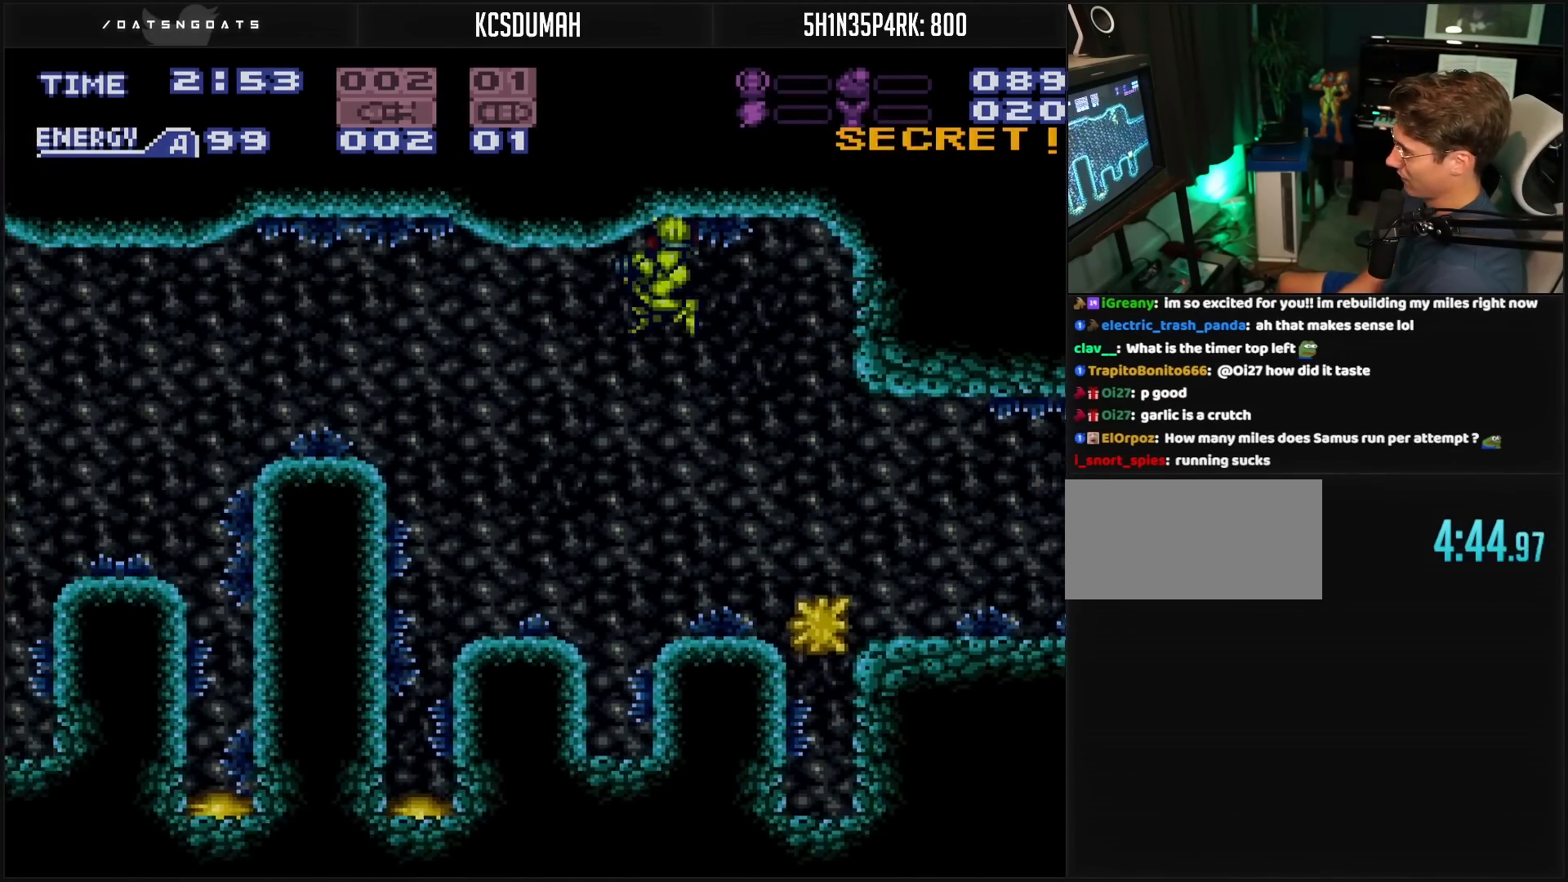
{"buttons": ["B", "DPAD_LEFT"], "events": [[417, "A", "up"]]}
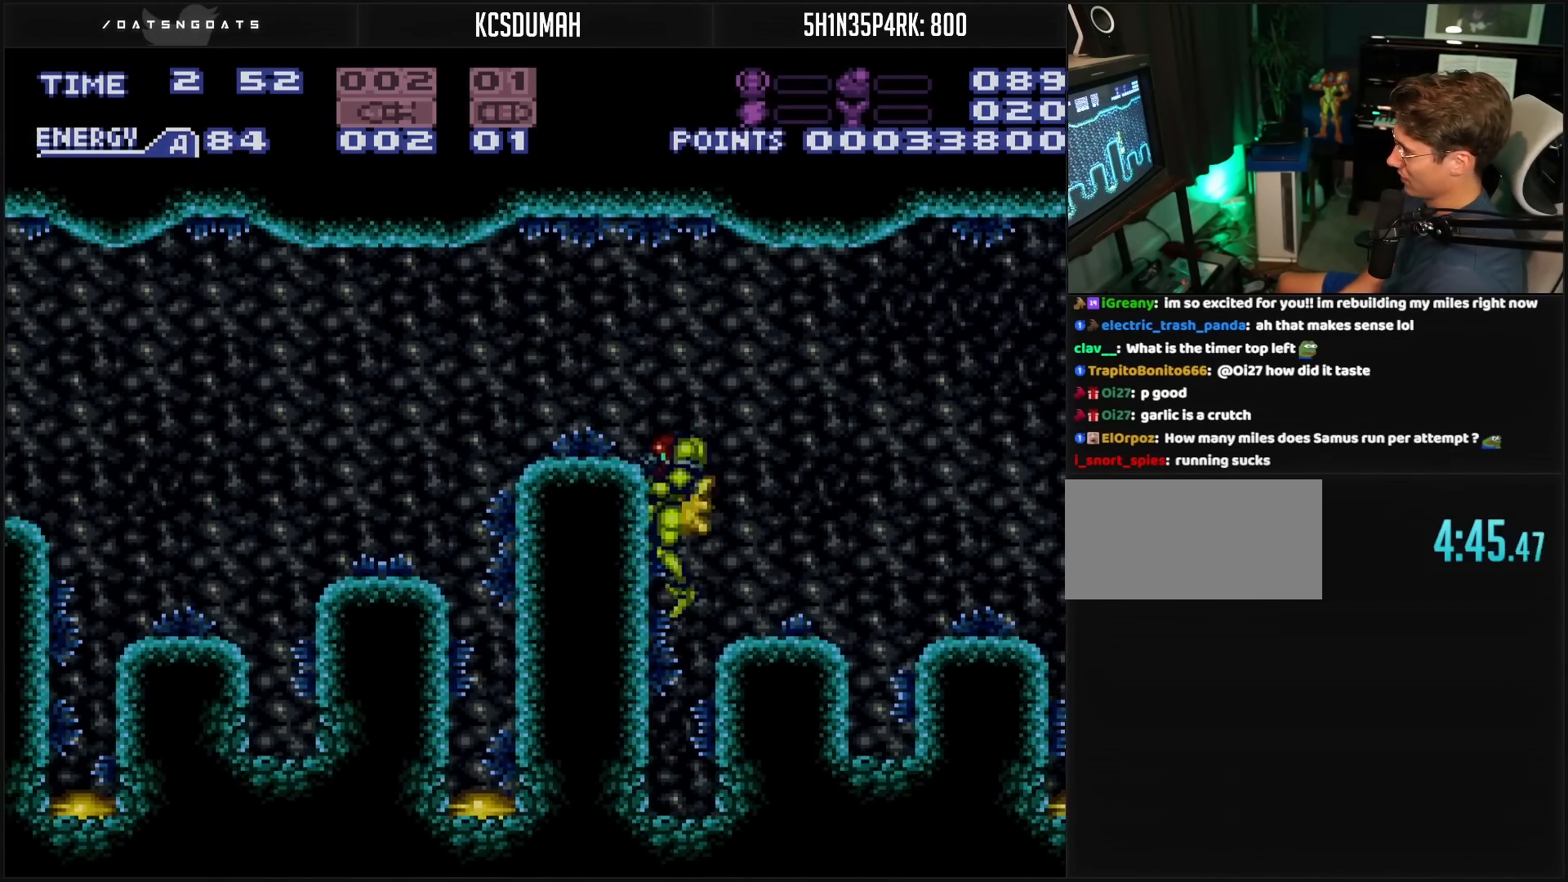
{"buttons": [], "events": [[50, "DPAD_LEFT", "up"], [200, "B", "up"]]}
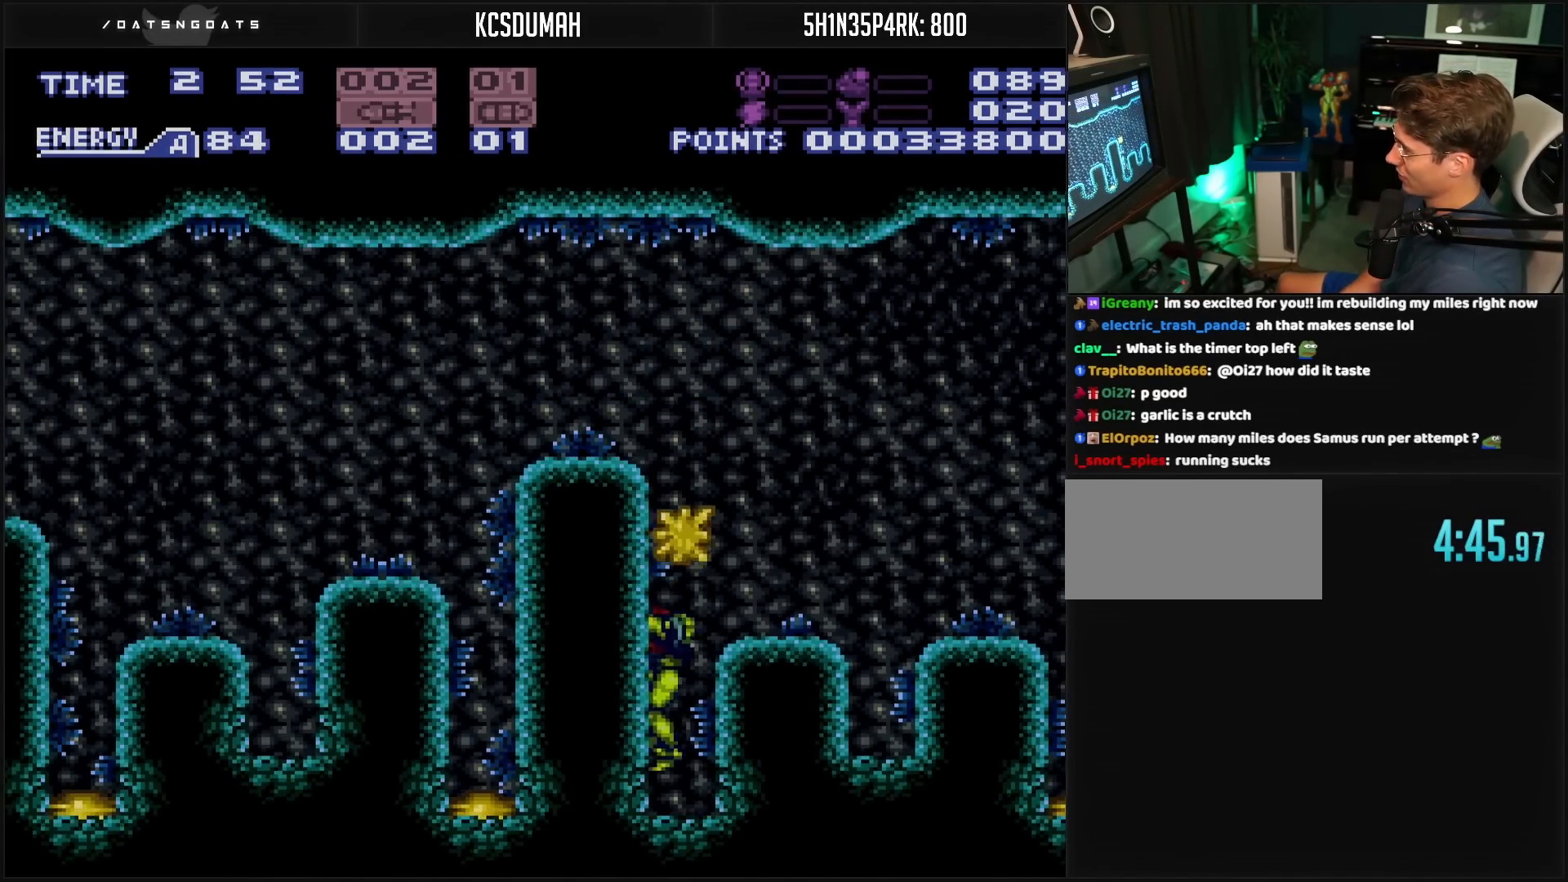
{"buttons": ["B", "DPAD_LEFT"], "events": [[67, "DPAD_LEFT", "down"], [117, "B", "down"], [133, "A", "down"], [367, "DPAD_DOWN", "down"], [367, "DPAD_LEFT", "up"], [500, "A", "up"], [500, "DPAD_DOWN", "up"], [500, "DPAD_LEFT", "down"]]}
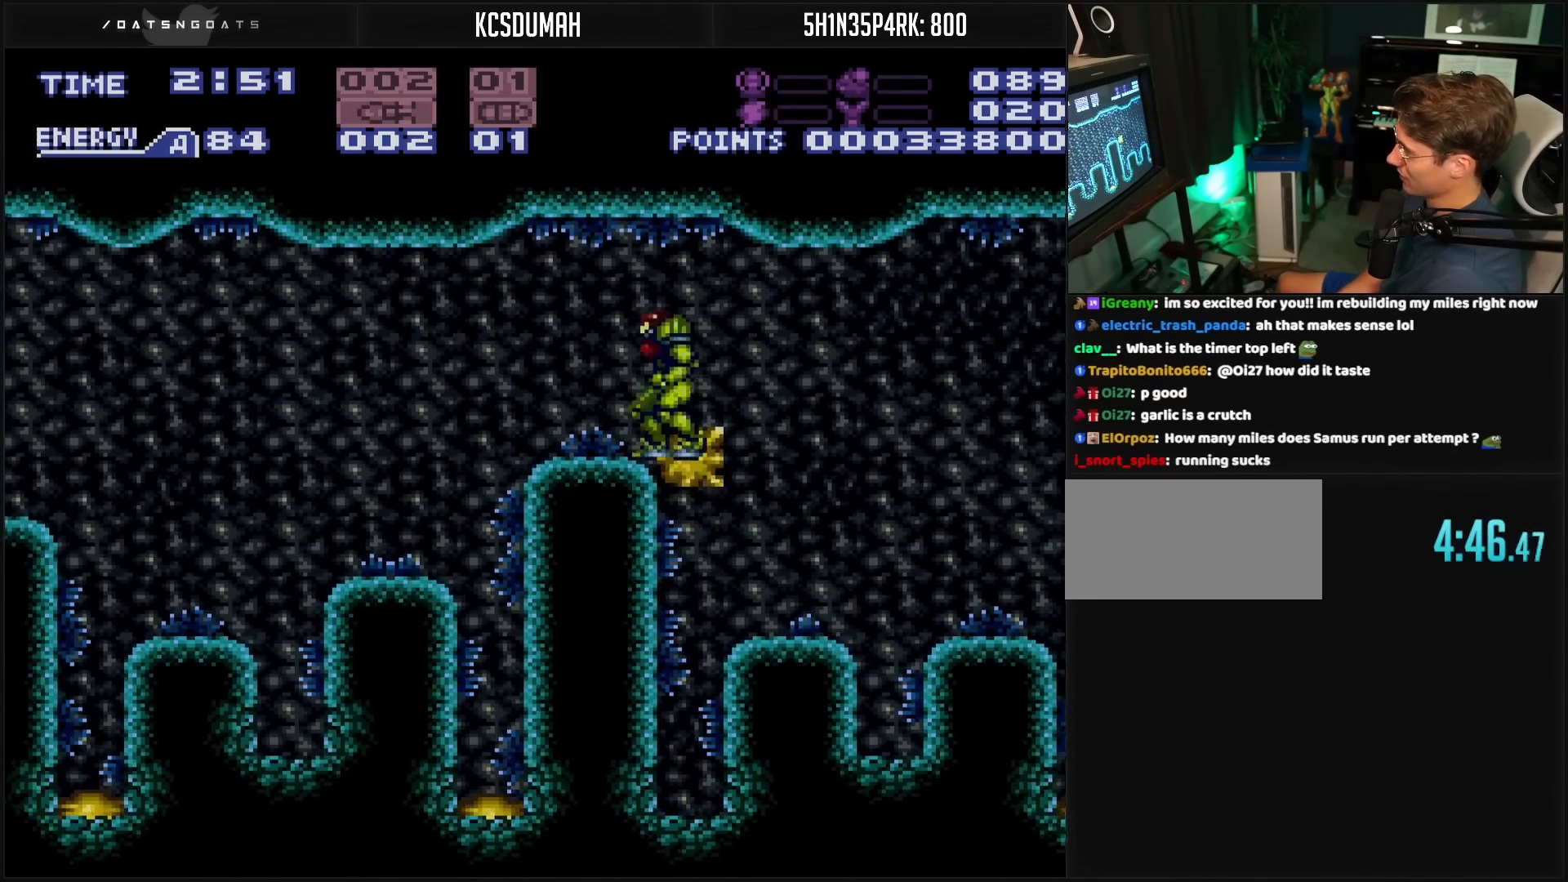
{"buttons": ["DPAD_LEFT"], "events": [[17, "L1", "down"], [83, "L1", "up"], [183, "A", "down"], [283, "A", "up"], [317, "B", "up"]]}
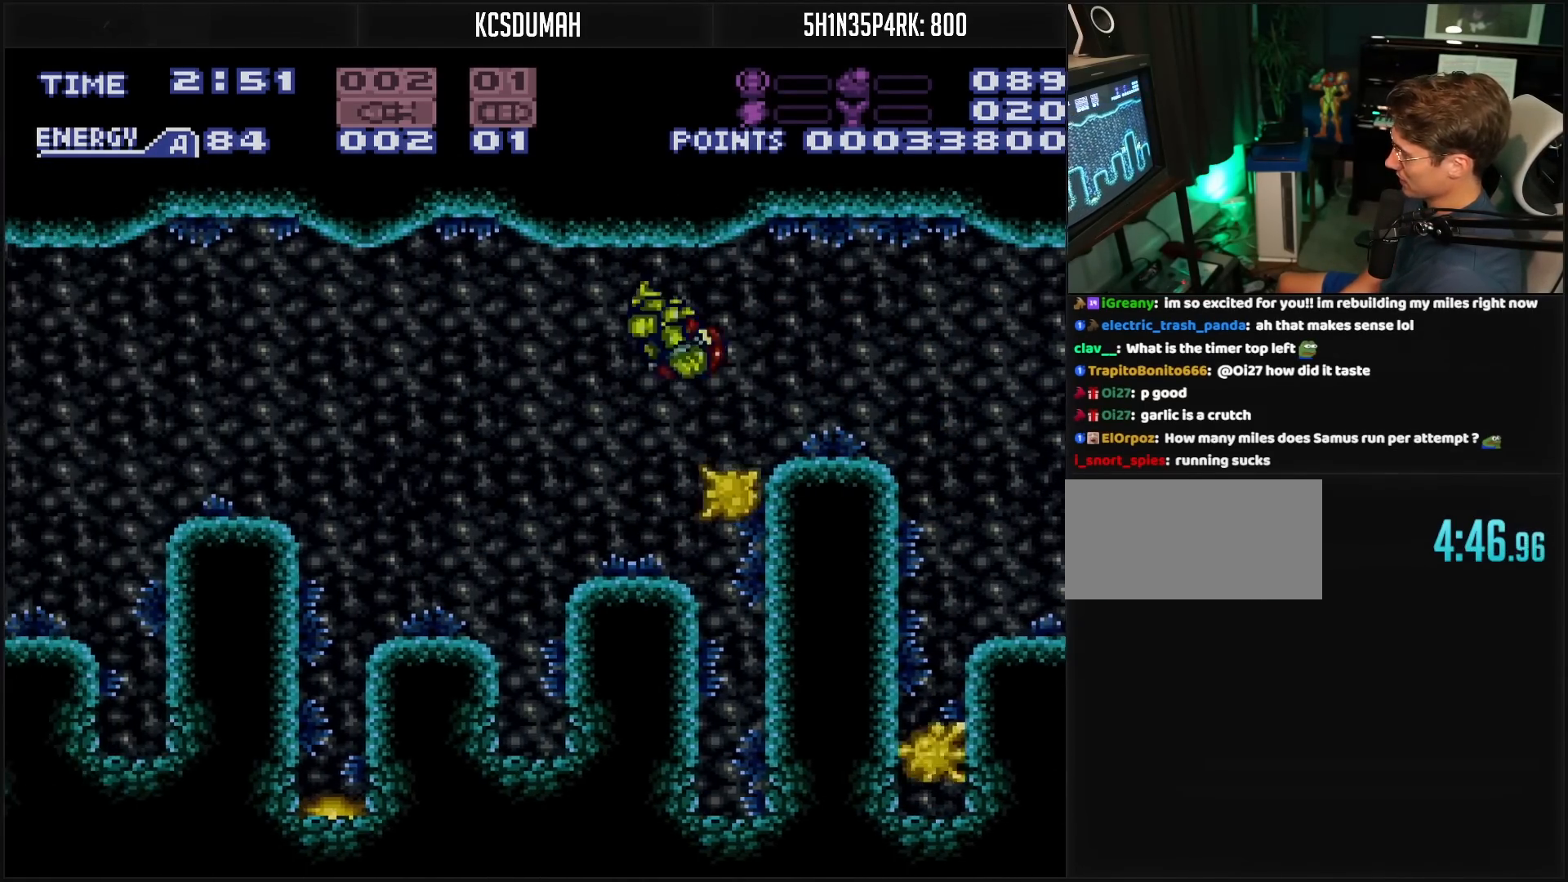
{"buttons": ["B", "DPAD_LEFT"], "events": [[167, "B", "down"], [417, "L1", "down"], [483, "L1", "up"]]}
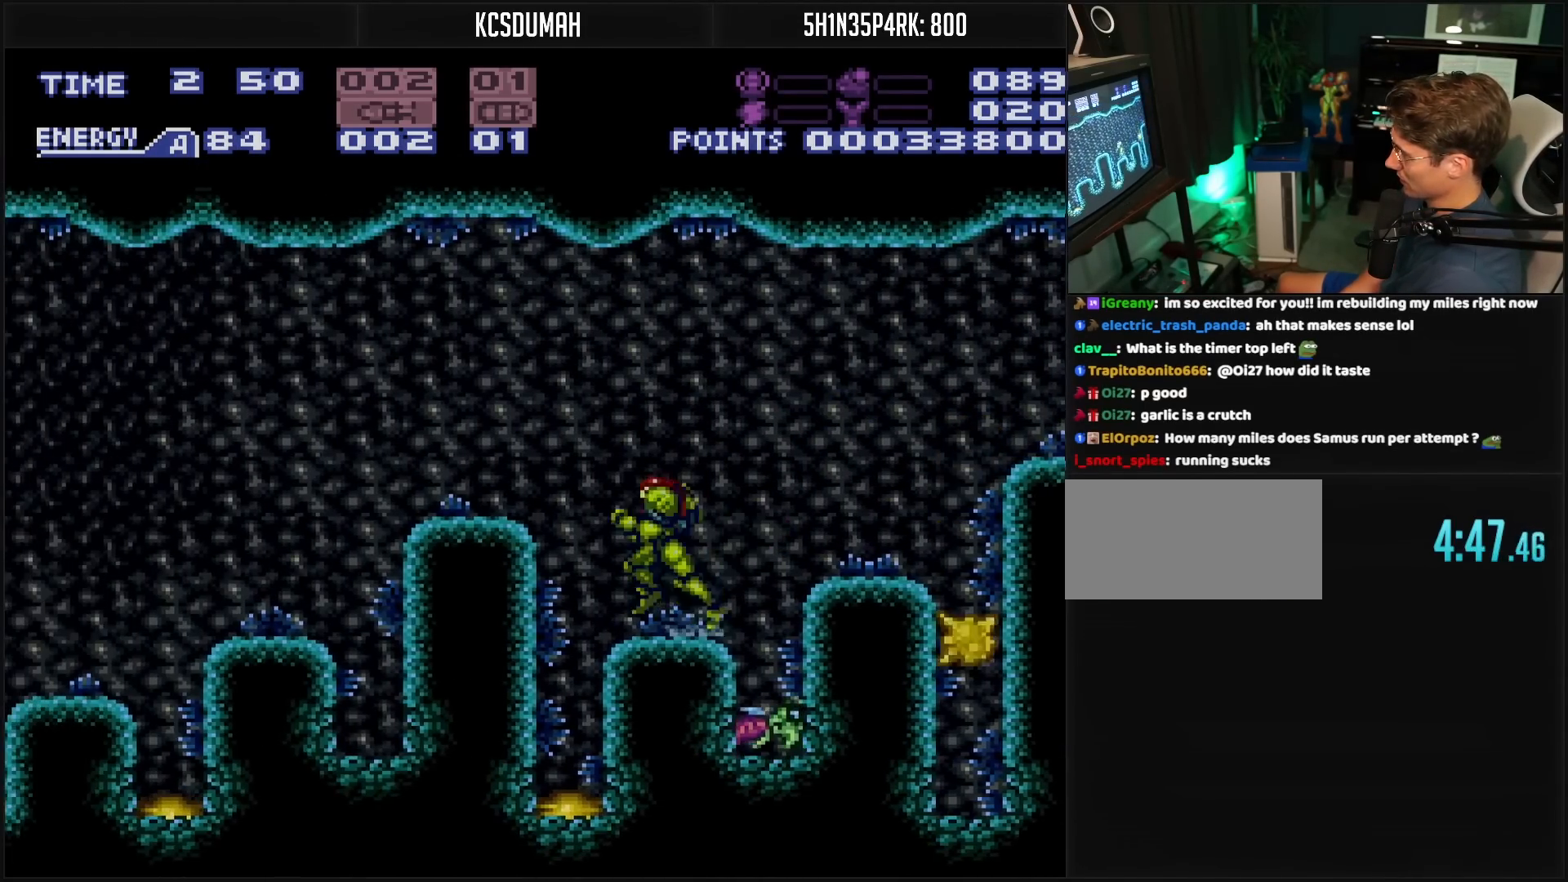
{"buttons": ["DPAD_LEFT"], "events": [[83, "A", "down"], [250, "A", "up"], [267, "B", "up"]]}
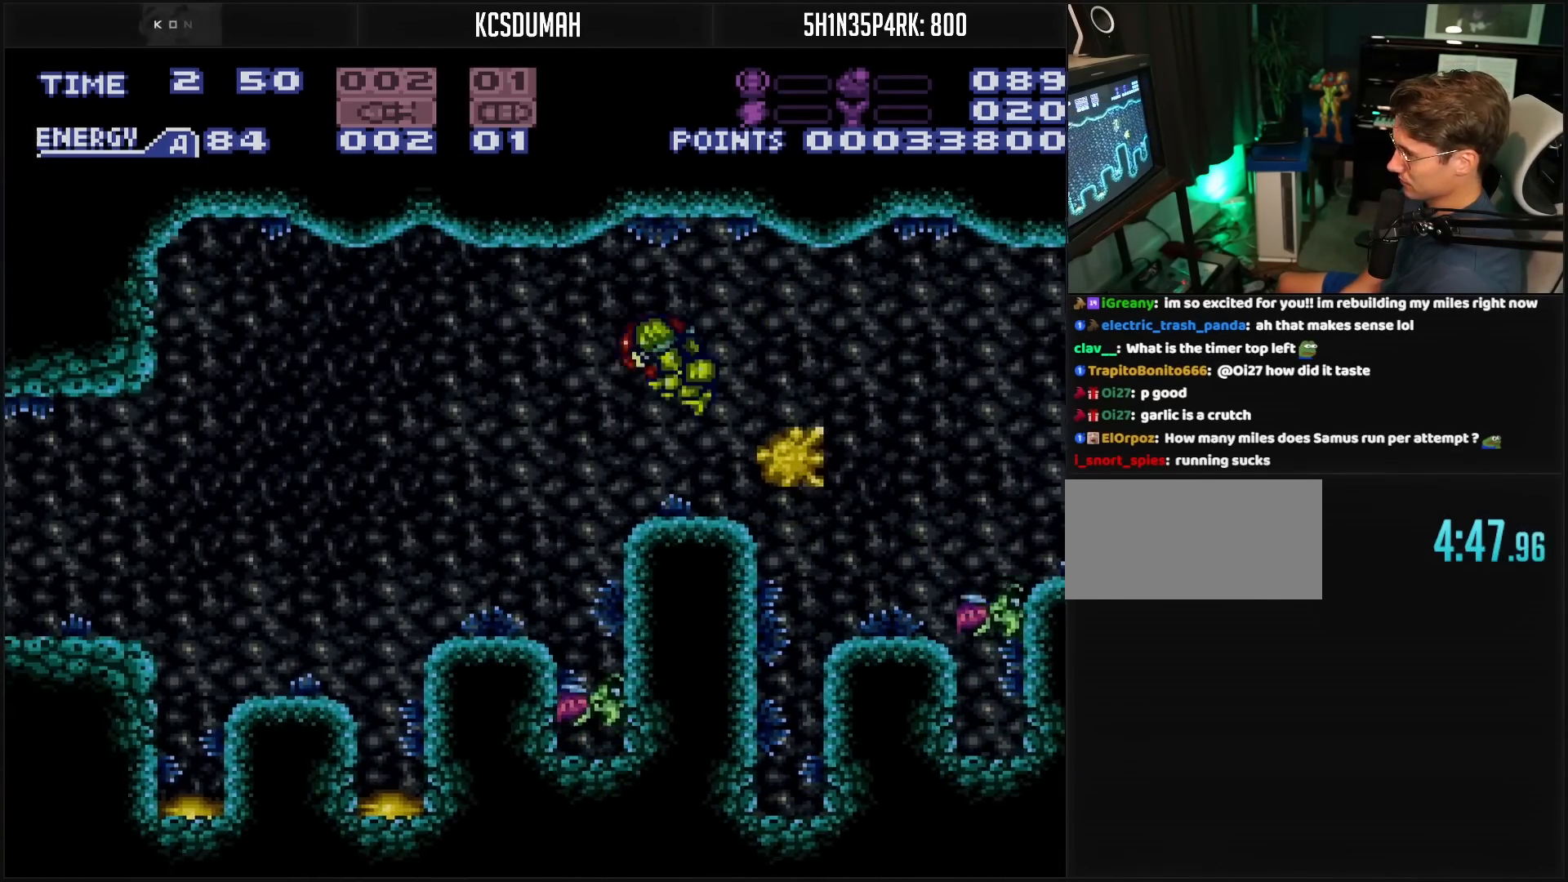
{"buttons": ["B", "DPAD_LEFT"], "events": [[133, "B", "down"]]}
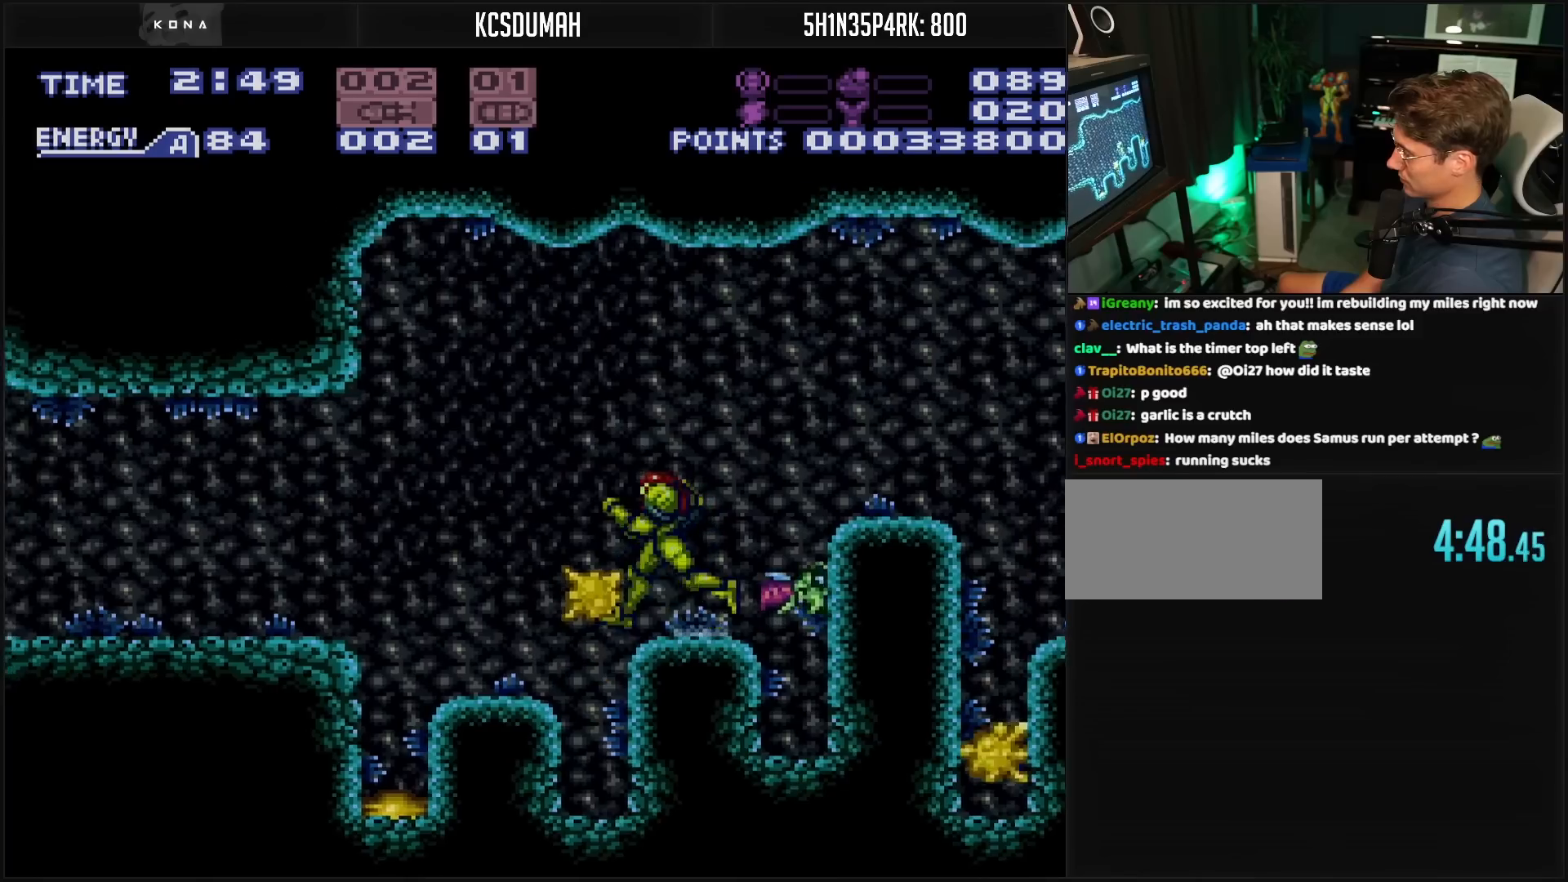
{"buttons": ["A", "B", "DPAD_LEFT"], "events": [[50, "A", "down"], [217, "A", "up"], [233, "B", "up"], [450, "B", "down"], [467, "A", "down"]]}
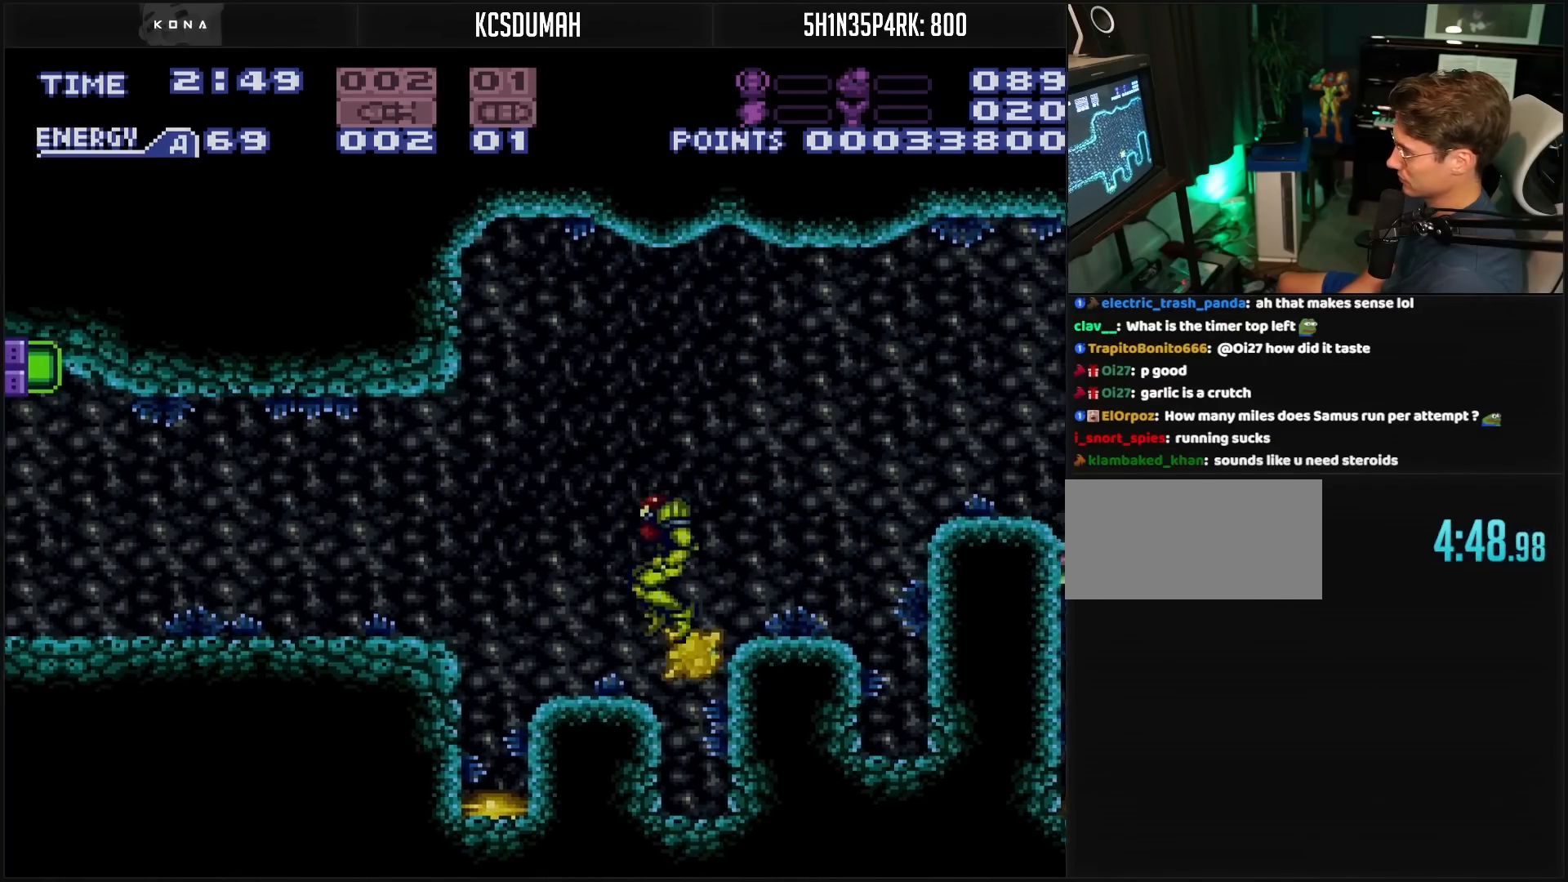
{"buttons": ["DPAD_LEFT"], "events": [[17, "B", "up"], [100, "B", "down"], [217, "A", "up"], [217, "B", "up"], [317, "A", "down"], [317, "B", "down"], [483, "A", "up"], [483, "B", "up"]]}
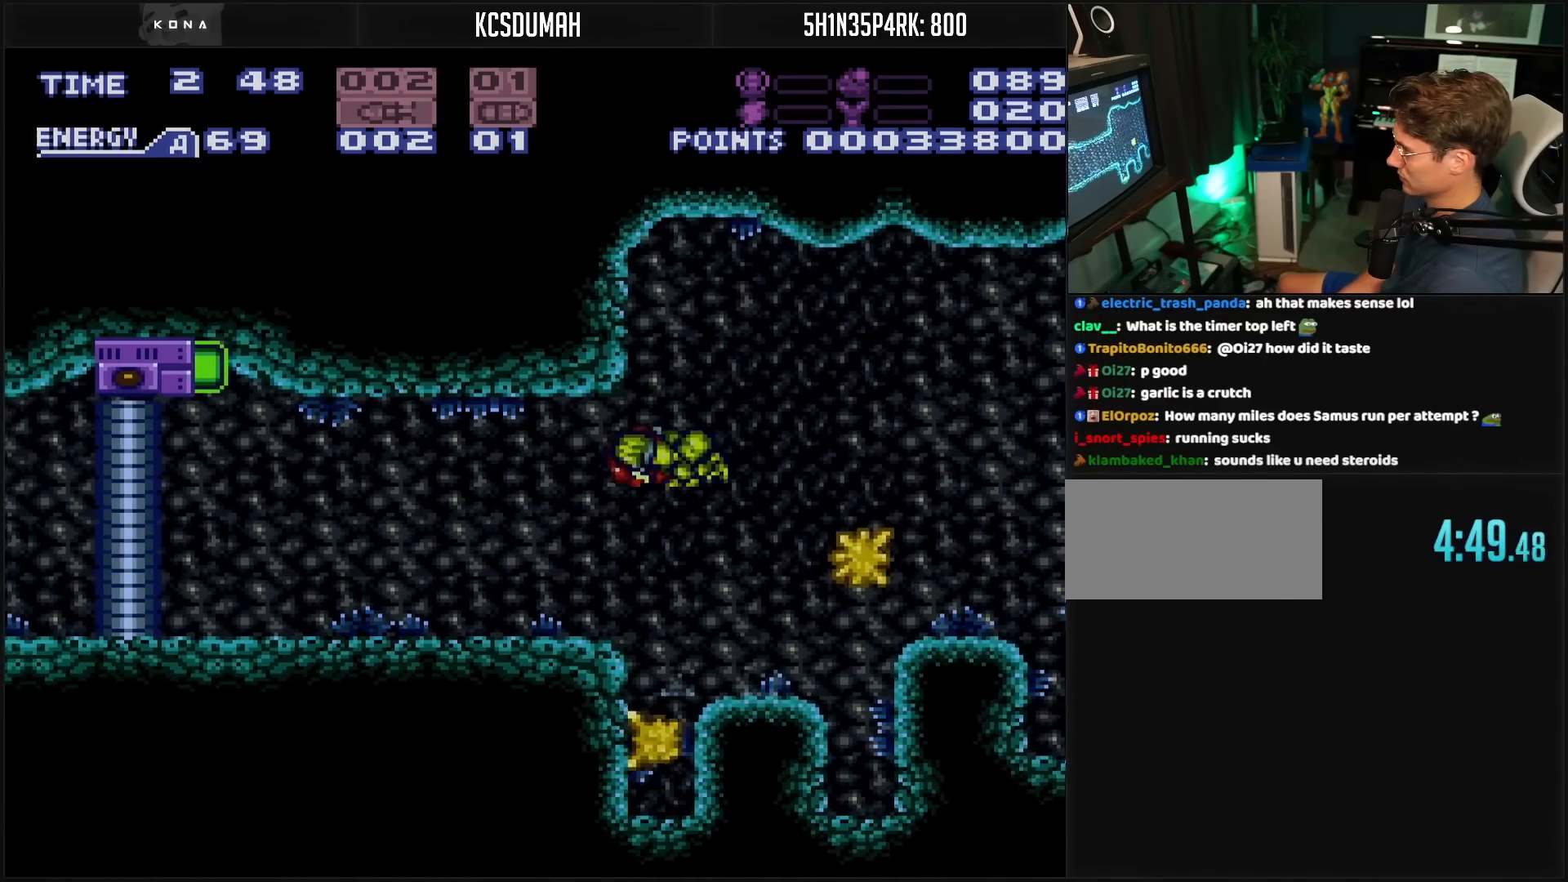
{"buttons": ["B", "L1", "DPAD_LEFT"], "events": [[283, "B", "down"], [350, "Y", "down"], [417, "L1", "down"], [417, "Y", "up"]]}
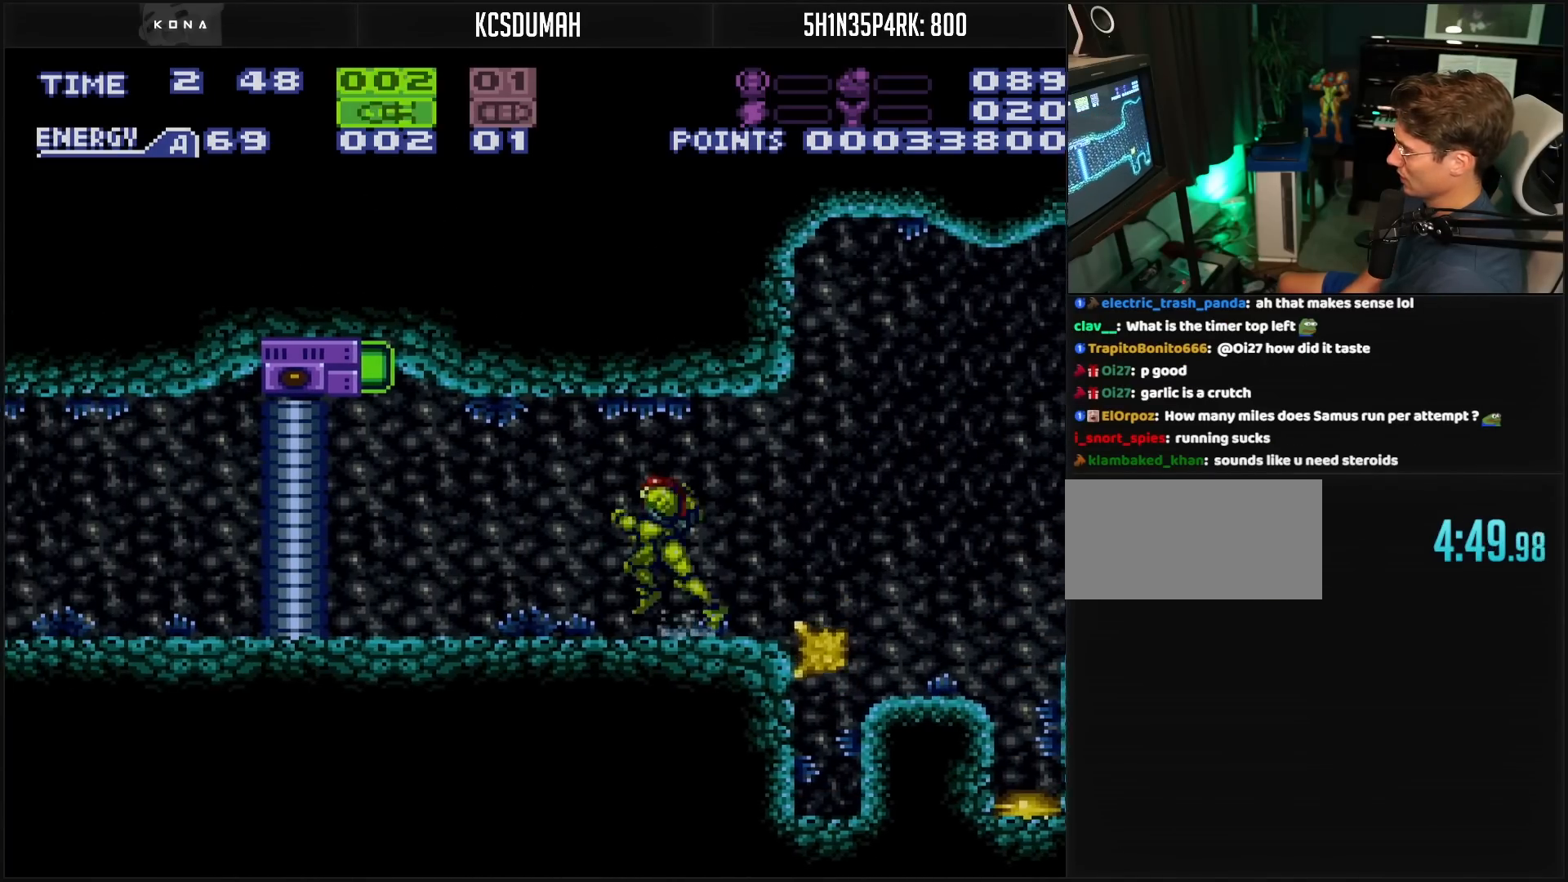
{"buttons": ["DPAD_UP"], "events": [[33, "L1", "up"], [450, "B", "up"], [450, "DPAD_LEFT", "up"], [450, "DPAD_UP", "down"]]}
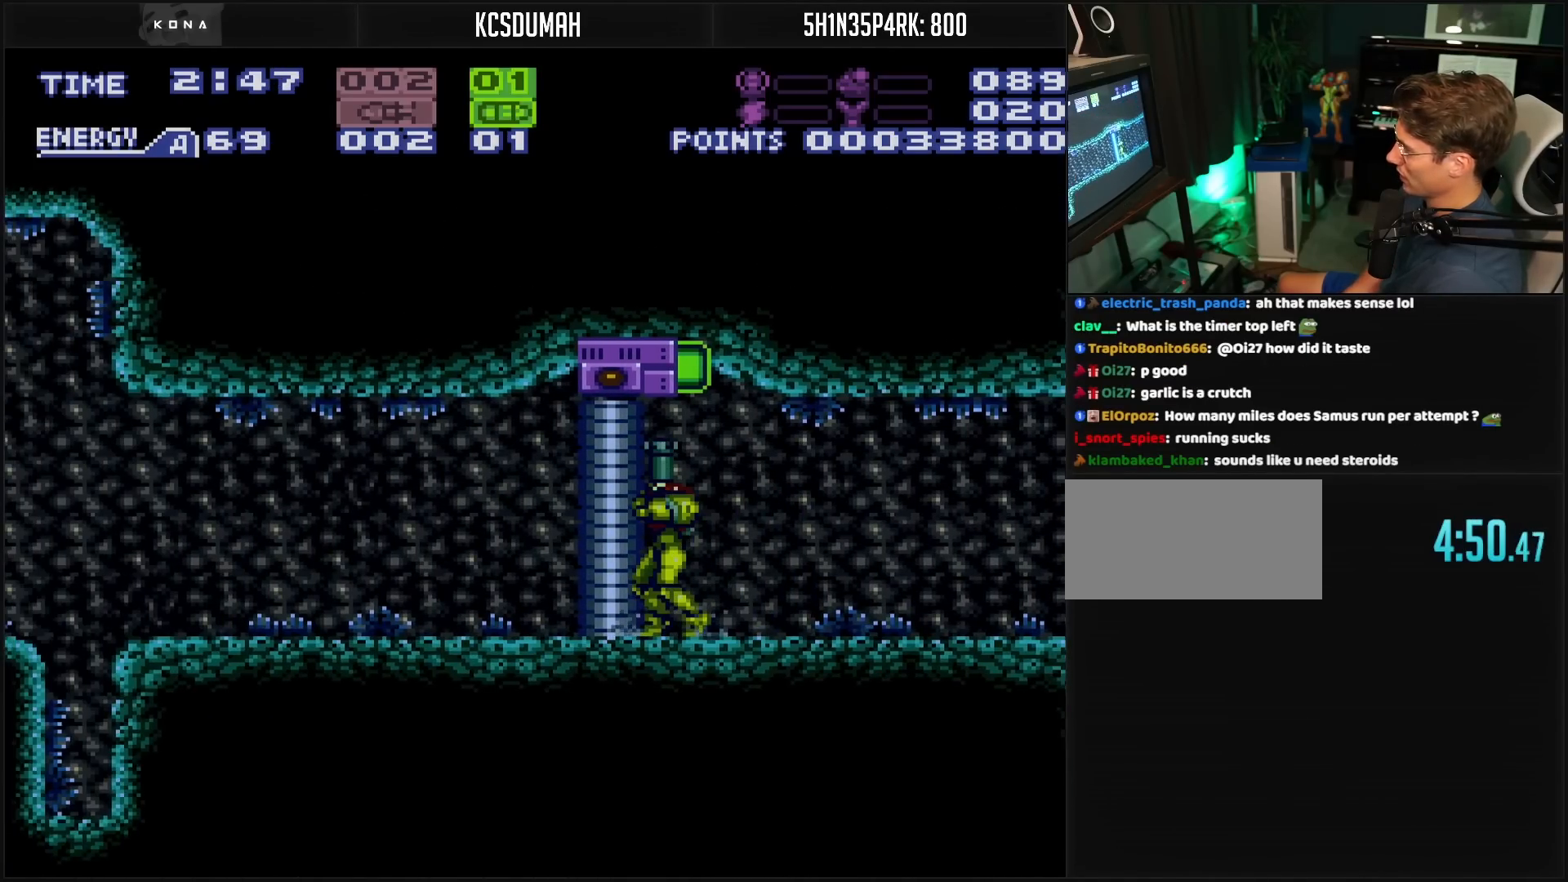
{"buttons": ["B", "DPAD_RIGHT"], "events": [[100, "DPAD_RIGHT", "down"], [217, "DPAD_RIGHT", "up"], [333, "X", "down"], [383, "X", "up"], [467, "DPAD_RIGHT", "down"], [483, "DPAD_UP", "up"], [500, "B", "down"]]}